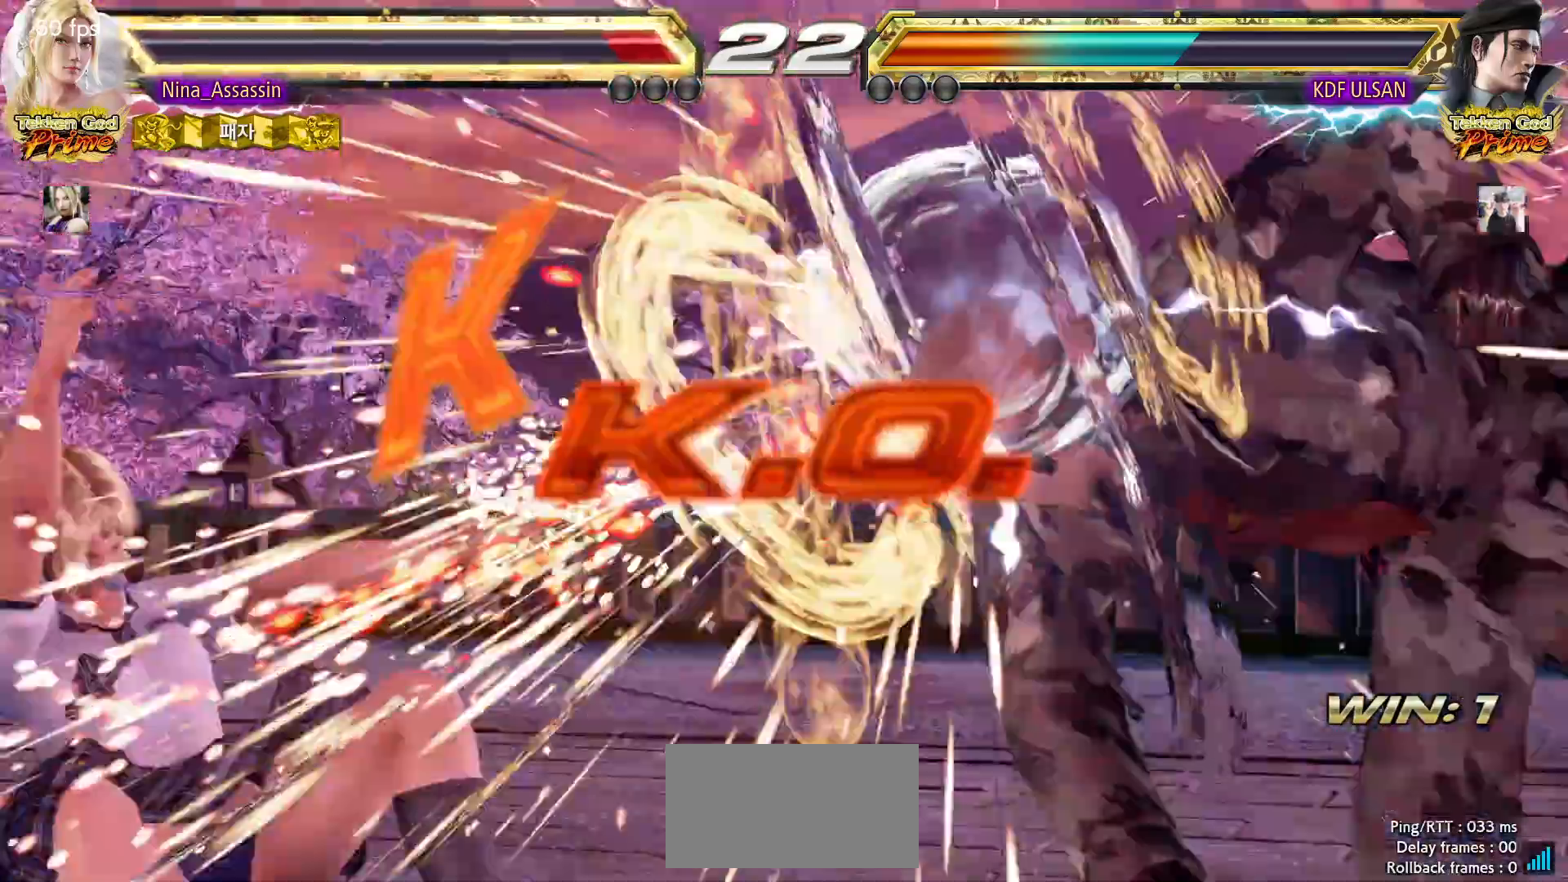
Gameplay with a controller (arcade stick); each line is a JSON object with the inputs held at the frame after it. "events" lists button and stick changes between this image and that frame as [ms after this image, input, new state], when the widget could be followed in between. Not read: L3 R3.
{"buttons": [], "left_stick": "center", "events": [[17, "left_stick", "left"], [350, "left_stick", "center"]]}
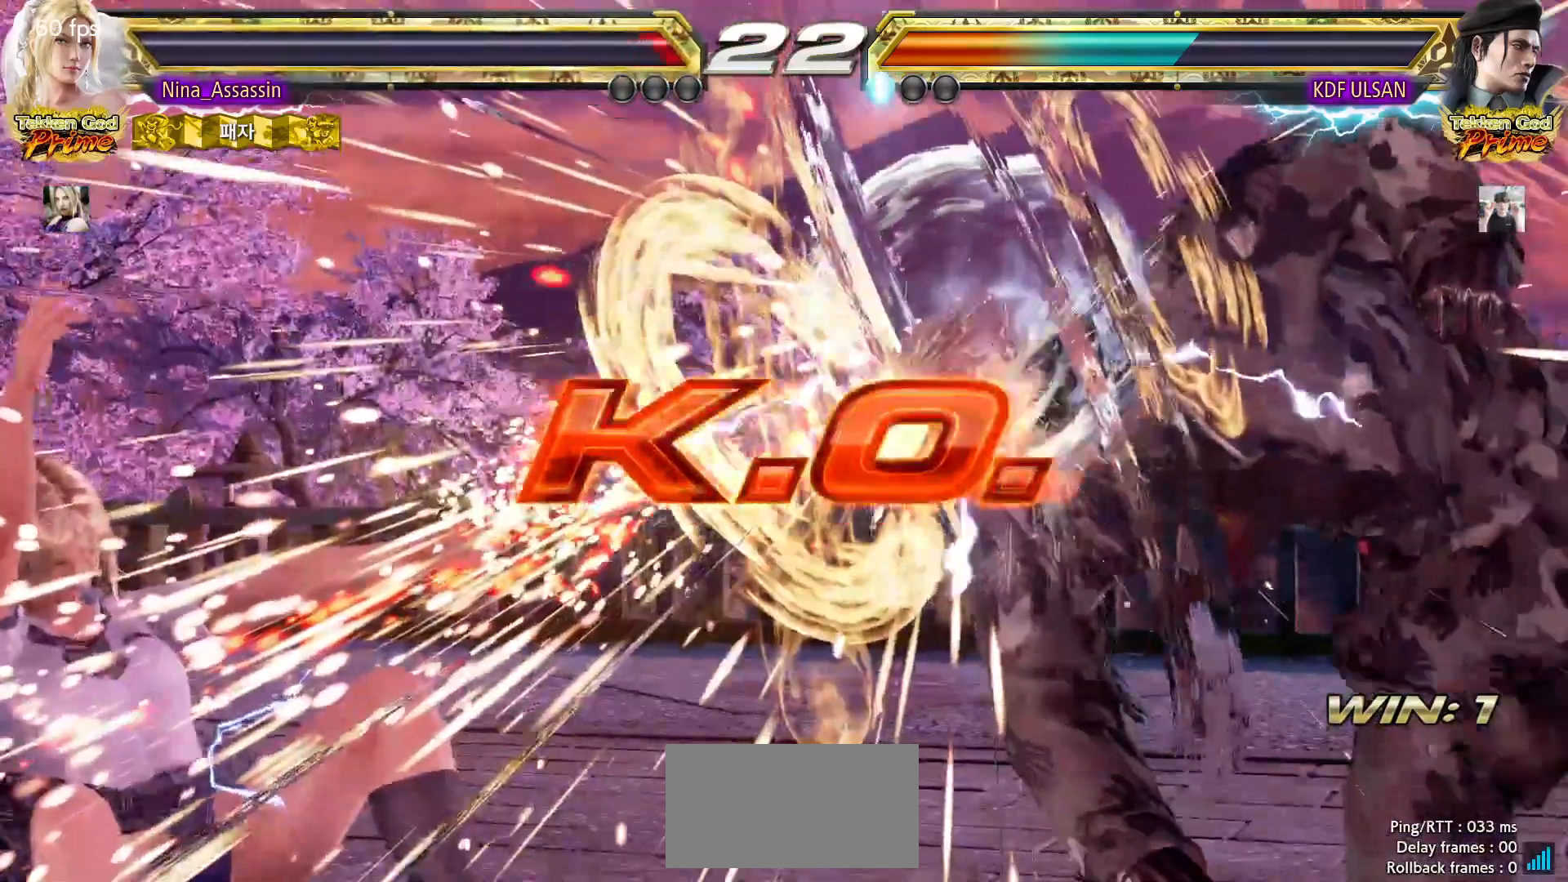
{"buttons": [], "left_stick": "center", "events": []}
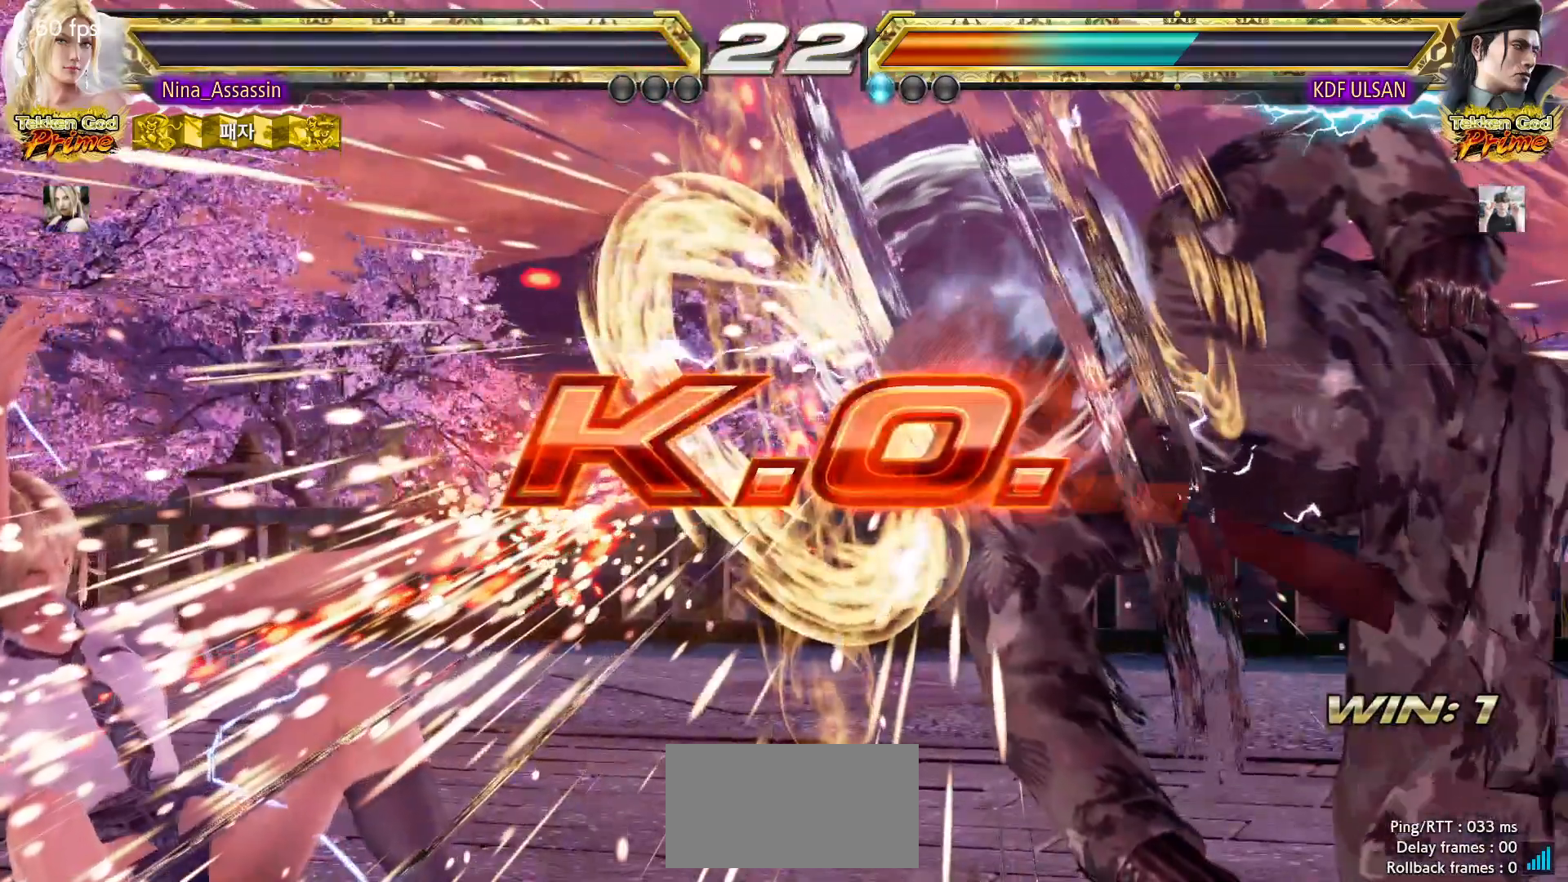
{"buttons": [], "left_stick": "center", "events": []}
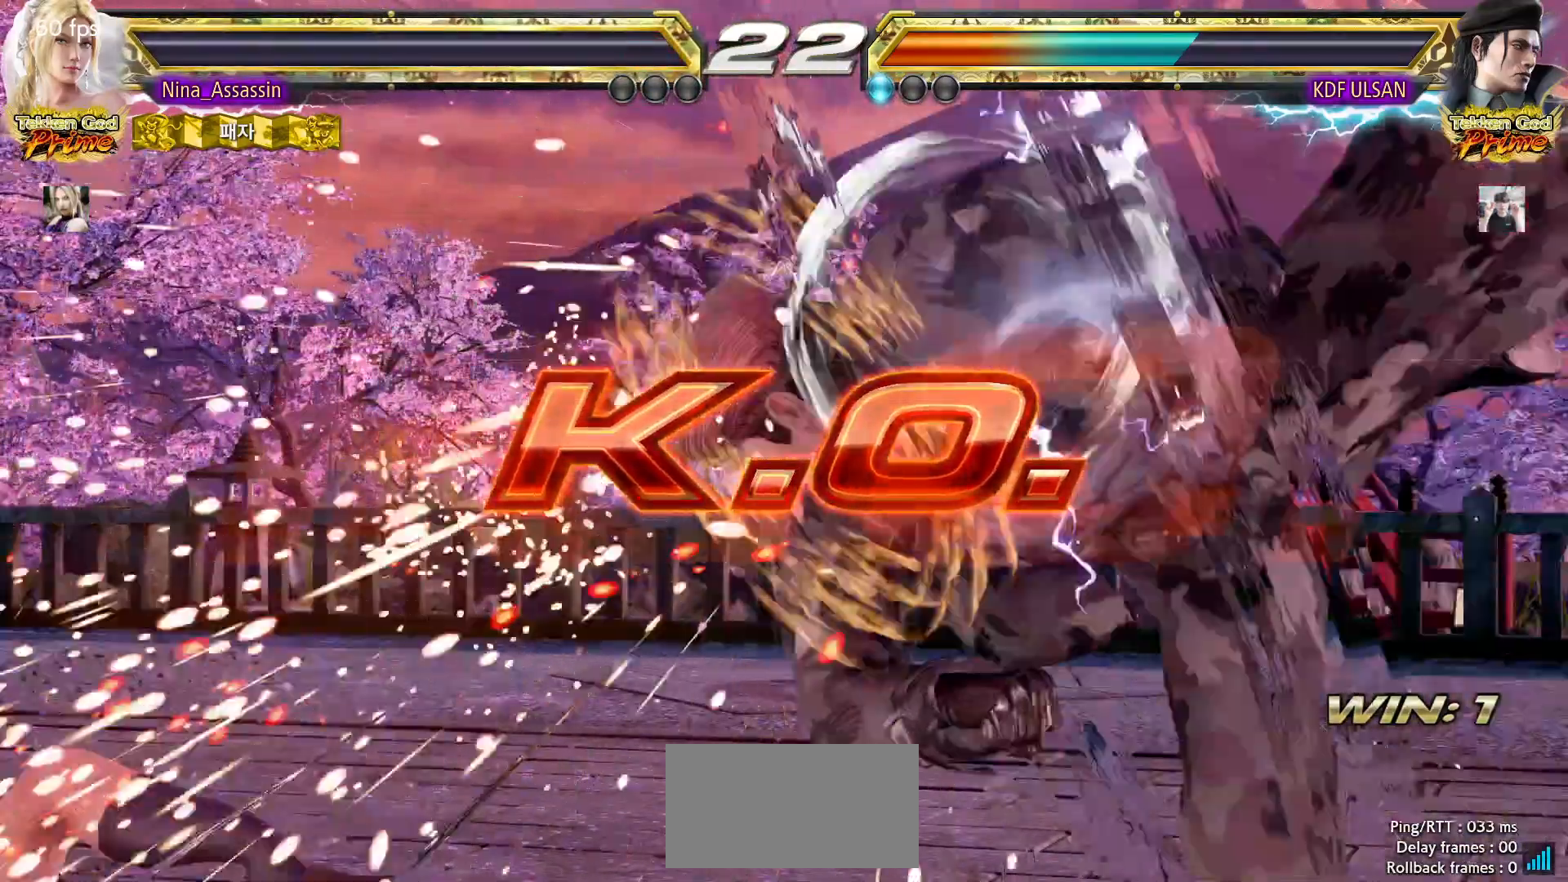
{"buttons": [], "left_stick": "center", "events": []}
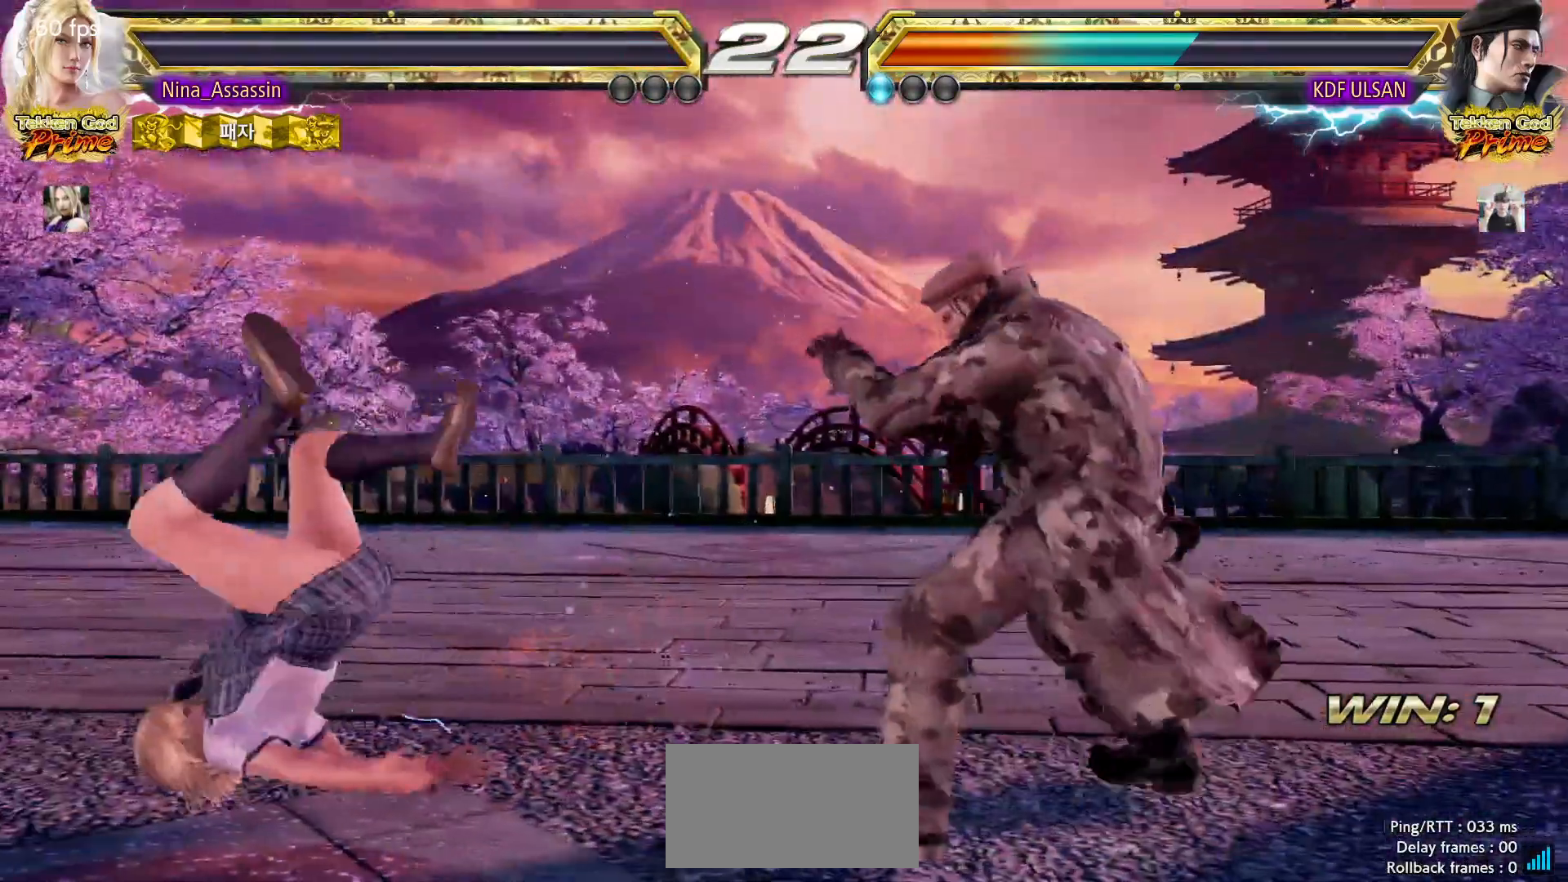
{"buttons": [], "left_stick": "center", "events": []}
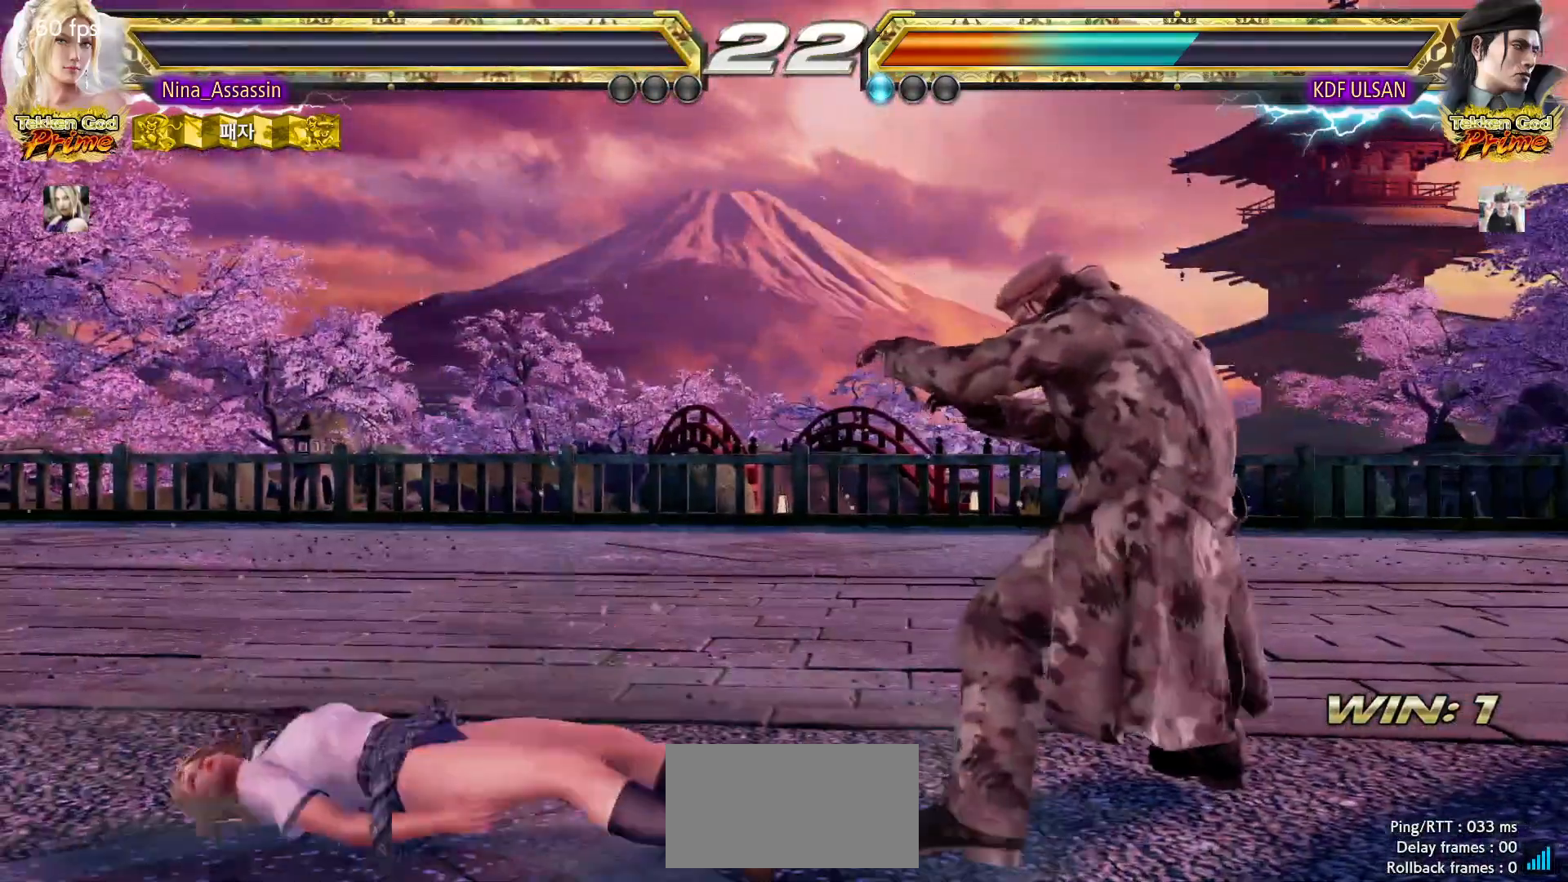
{"buttons": [], "left_stick": "center", "events": []}
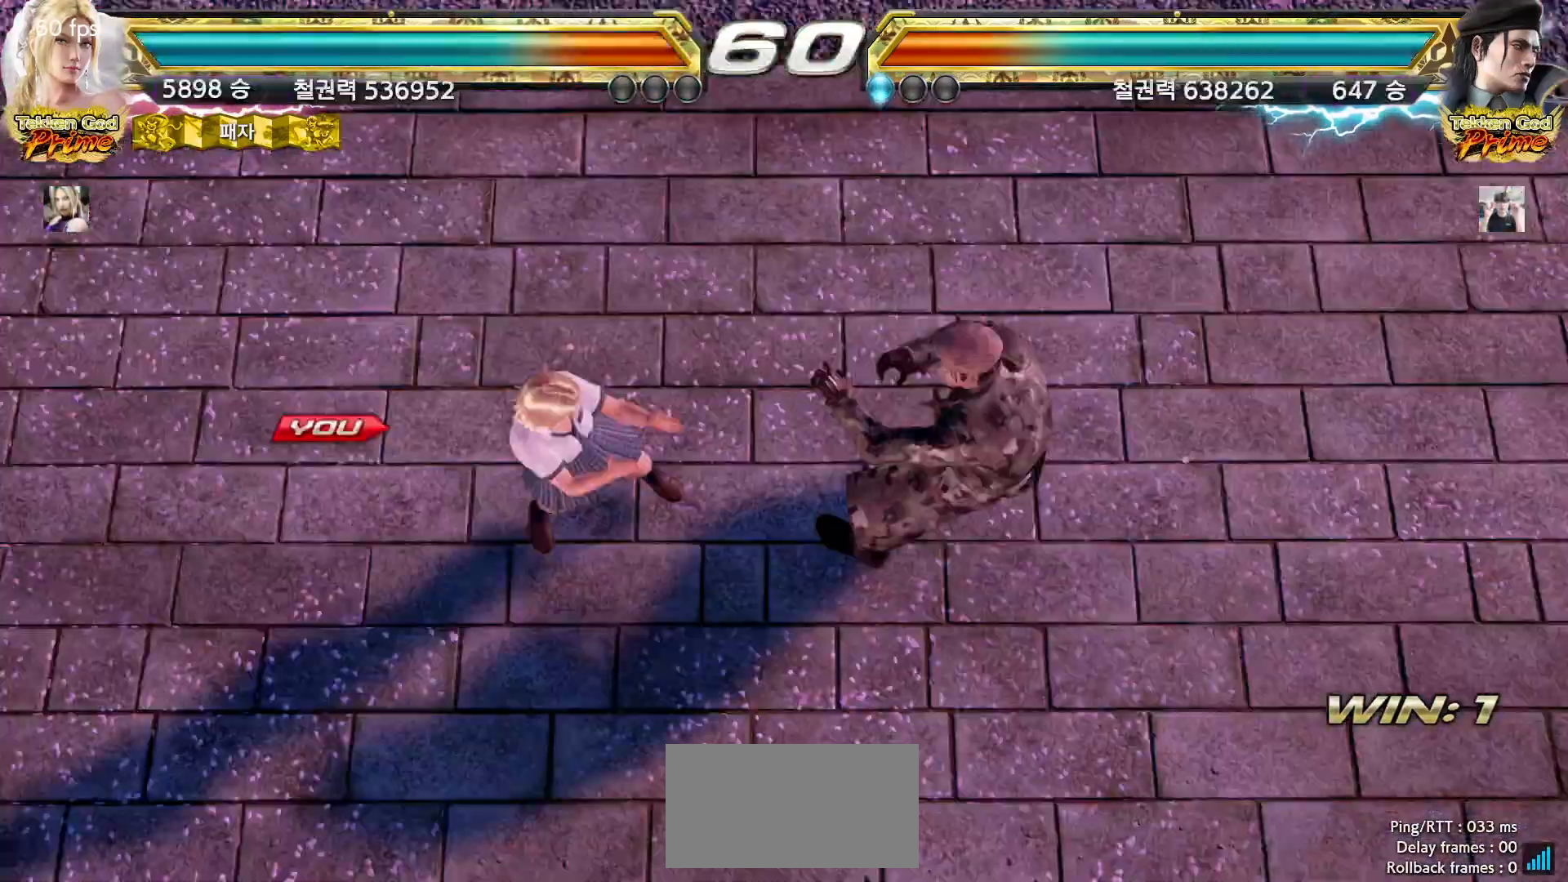
{"buttons": ["START"], "left_stick": "center", "events": [[250, "START", "down"], [300, "START", "up"], [367, "START", "down"], [417, "START", "up"], [467, "START", "down"]]}
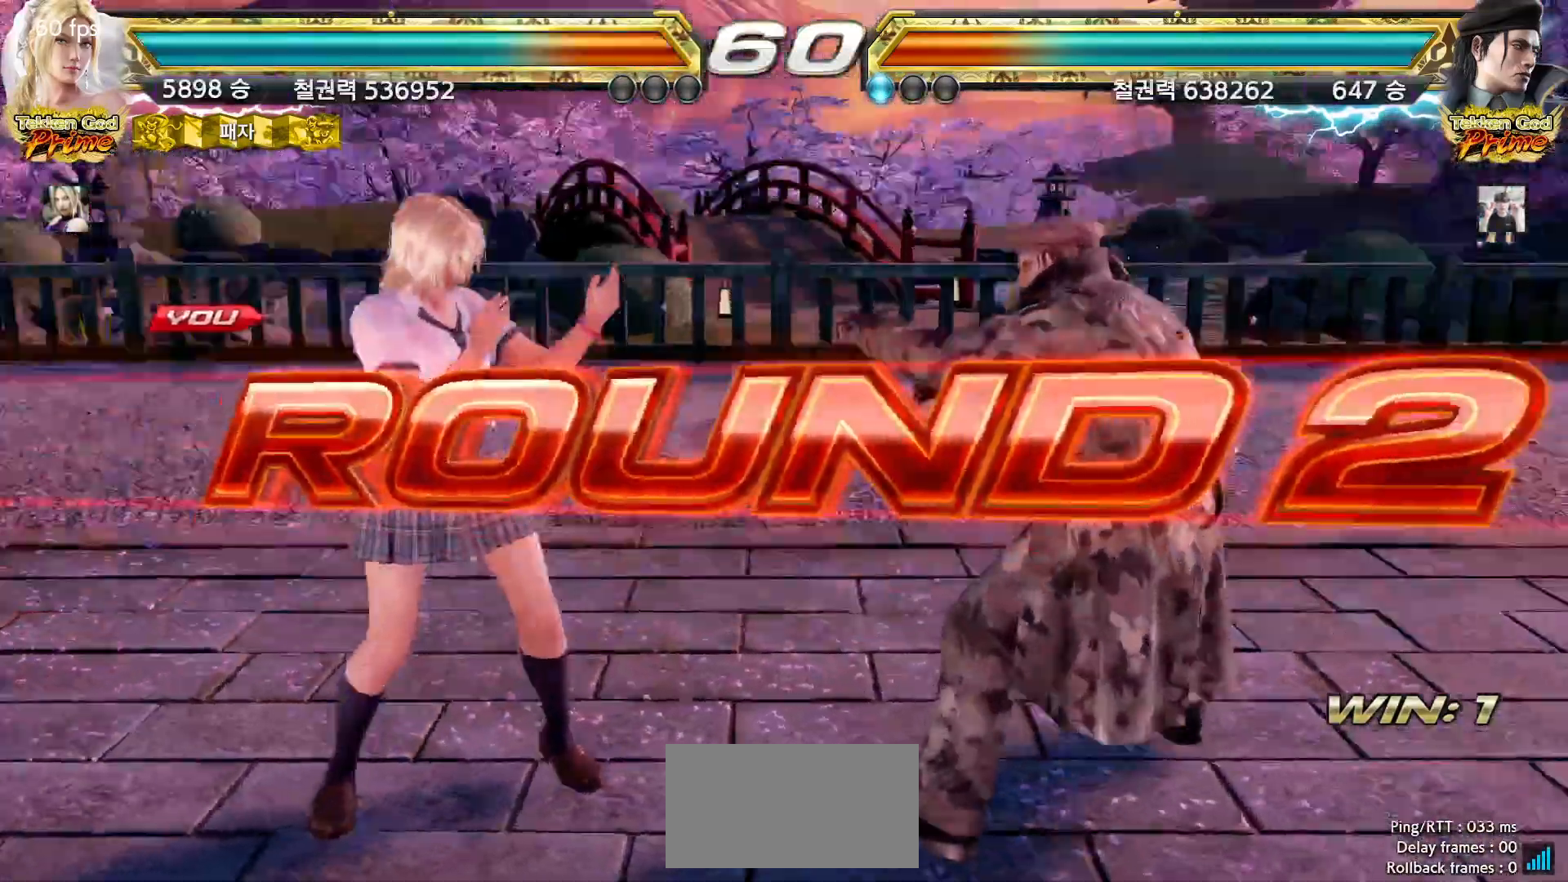
{"buttons": [], "left_stick": "center", "events": [[83, "START", "up"], [133, "START", "down"], [183, "START", "up"], [200, "START", "down"], [250, "START", "up"]]}
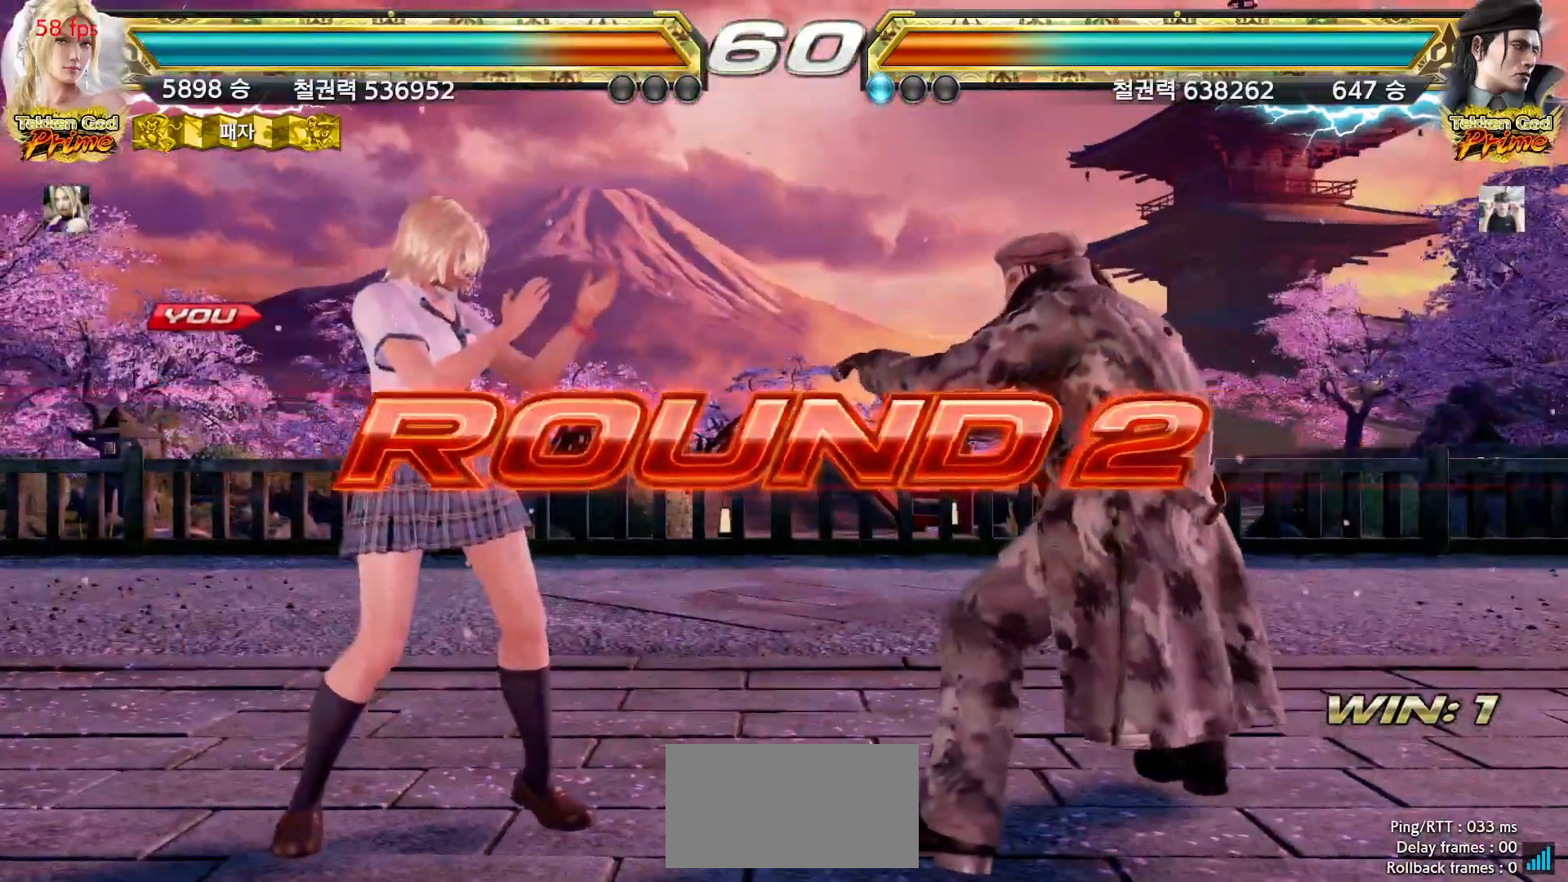
{"buttons": [], "left_stick": "center", "events": []}
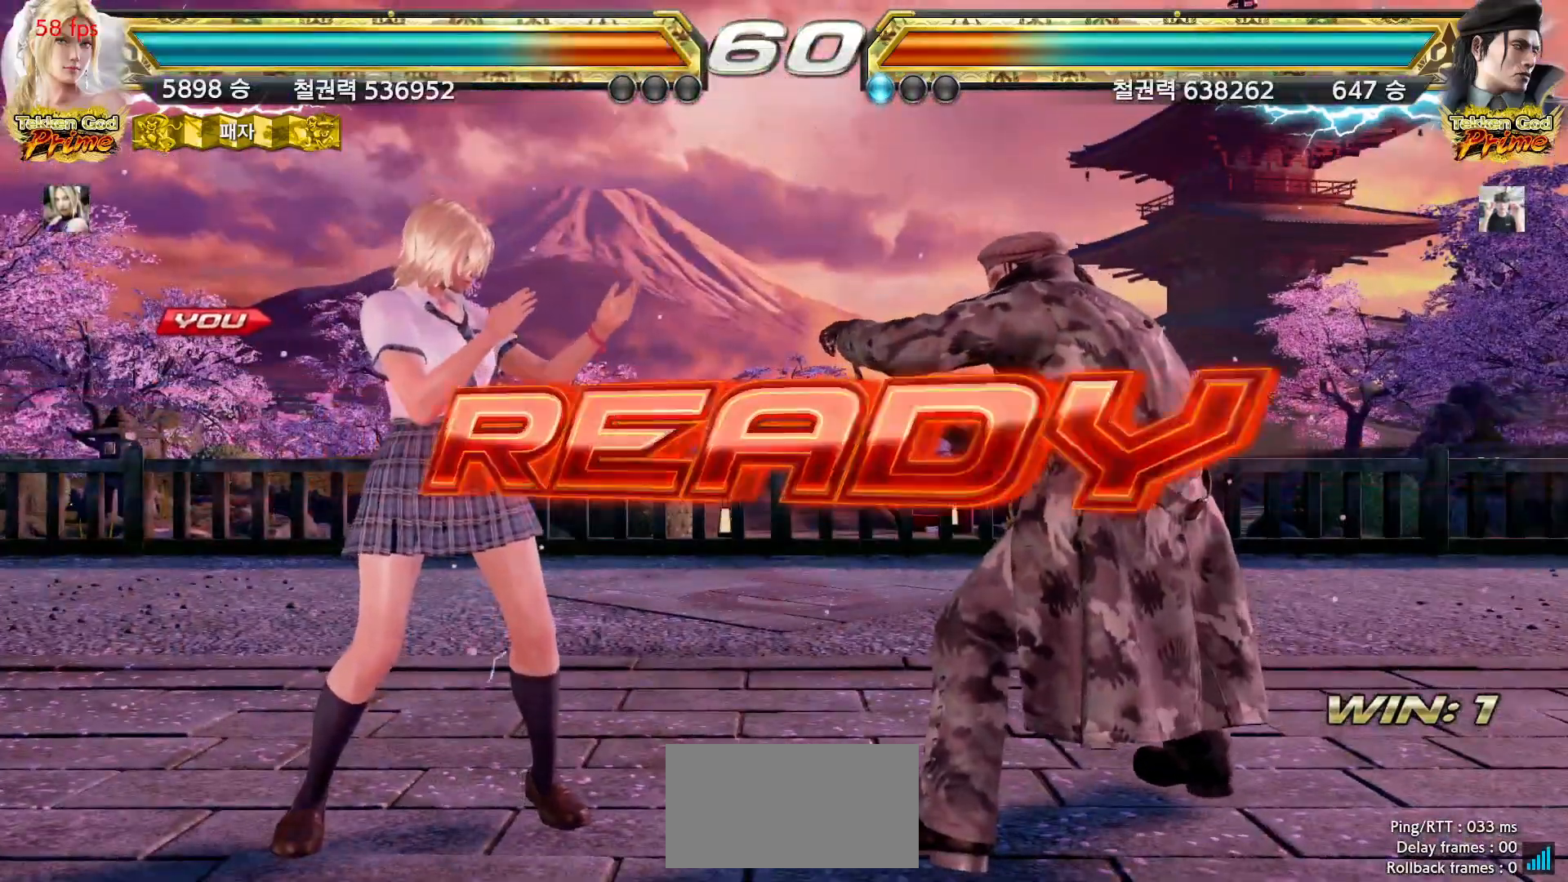
{"buttons": [], "left_stick": "center", "events": []}
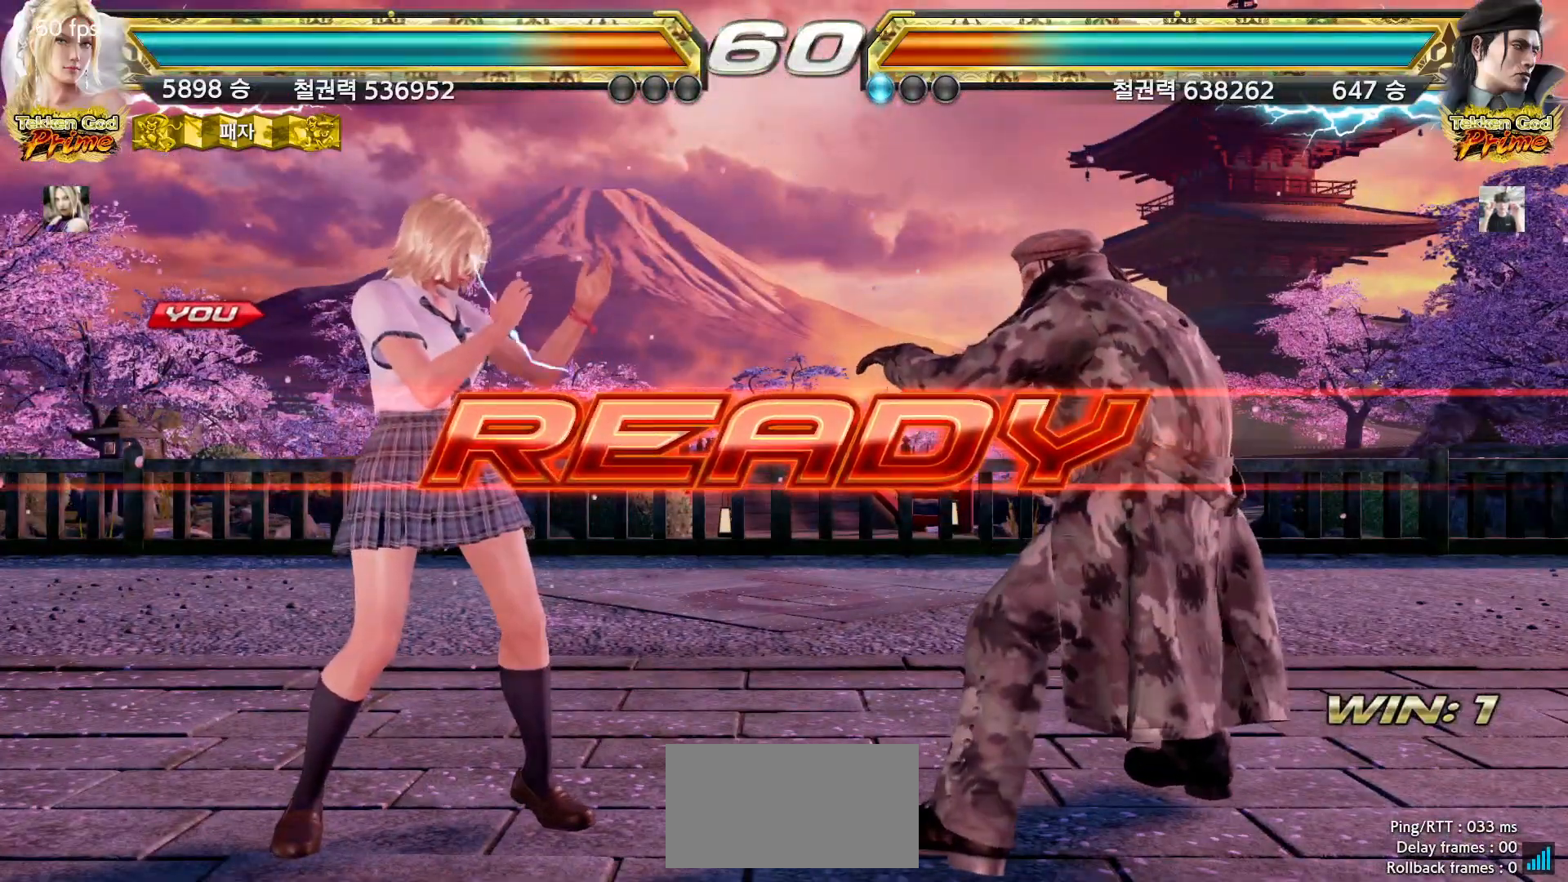
{"buttons": [], "left_stick": "center", "events": []}
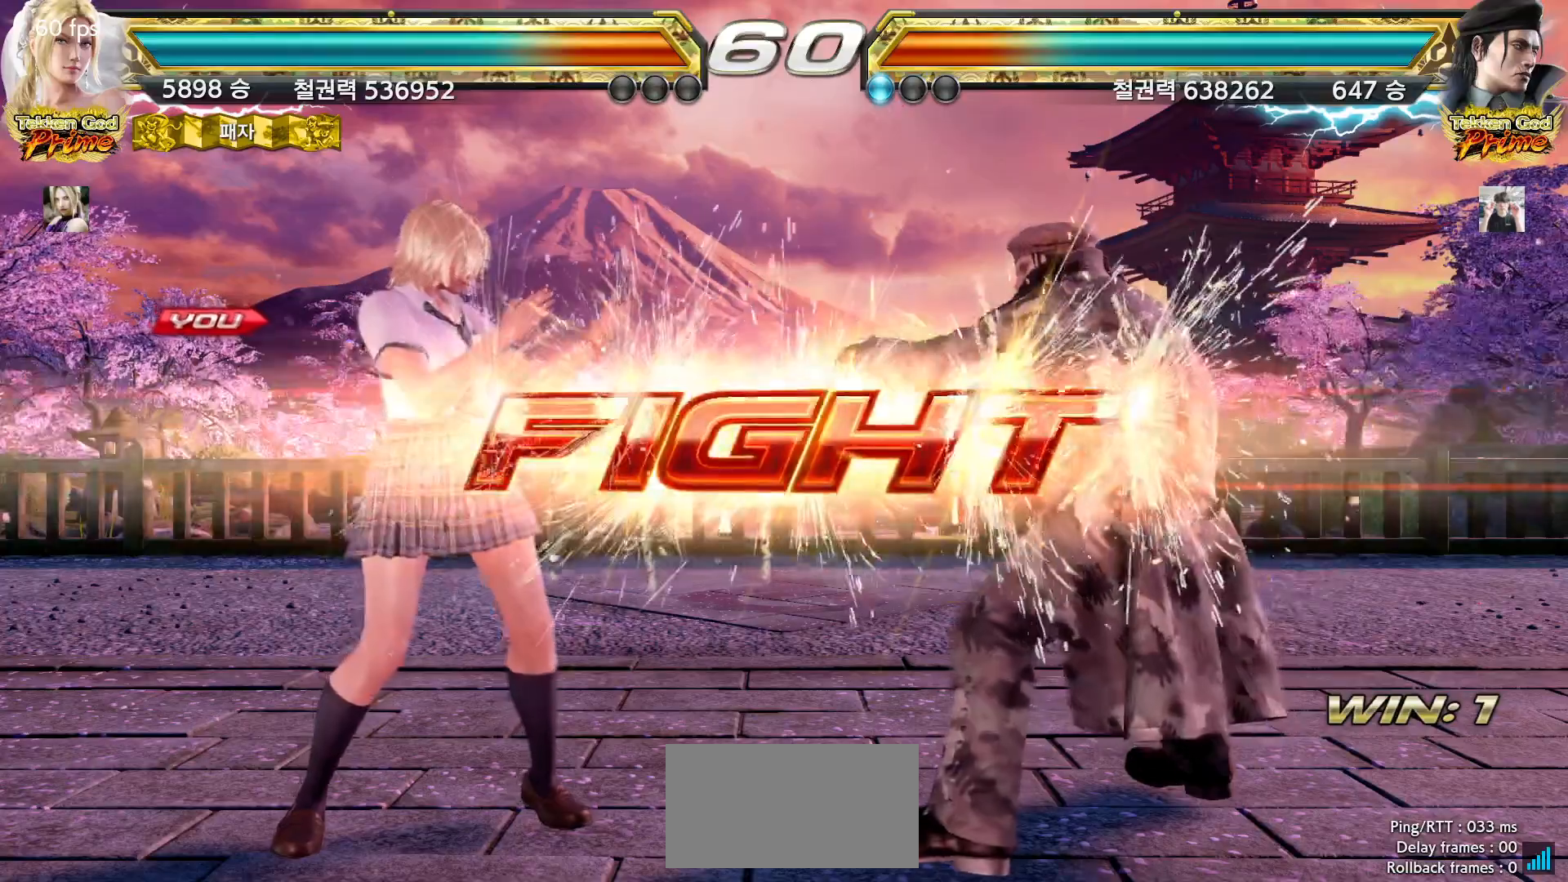
{"buttons": [], "left_stick": "down-left", "events": [[200, "left_stick", "left"], [283, "left_stick", "center"], [333, "left_stick", "left"], [467, "left_stick", "down-left"]]}
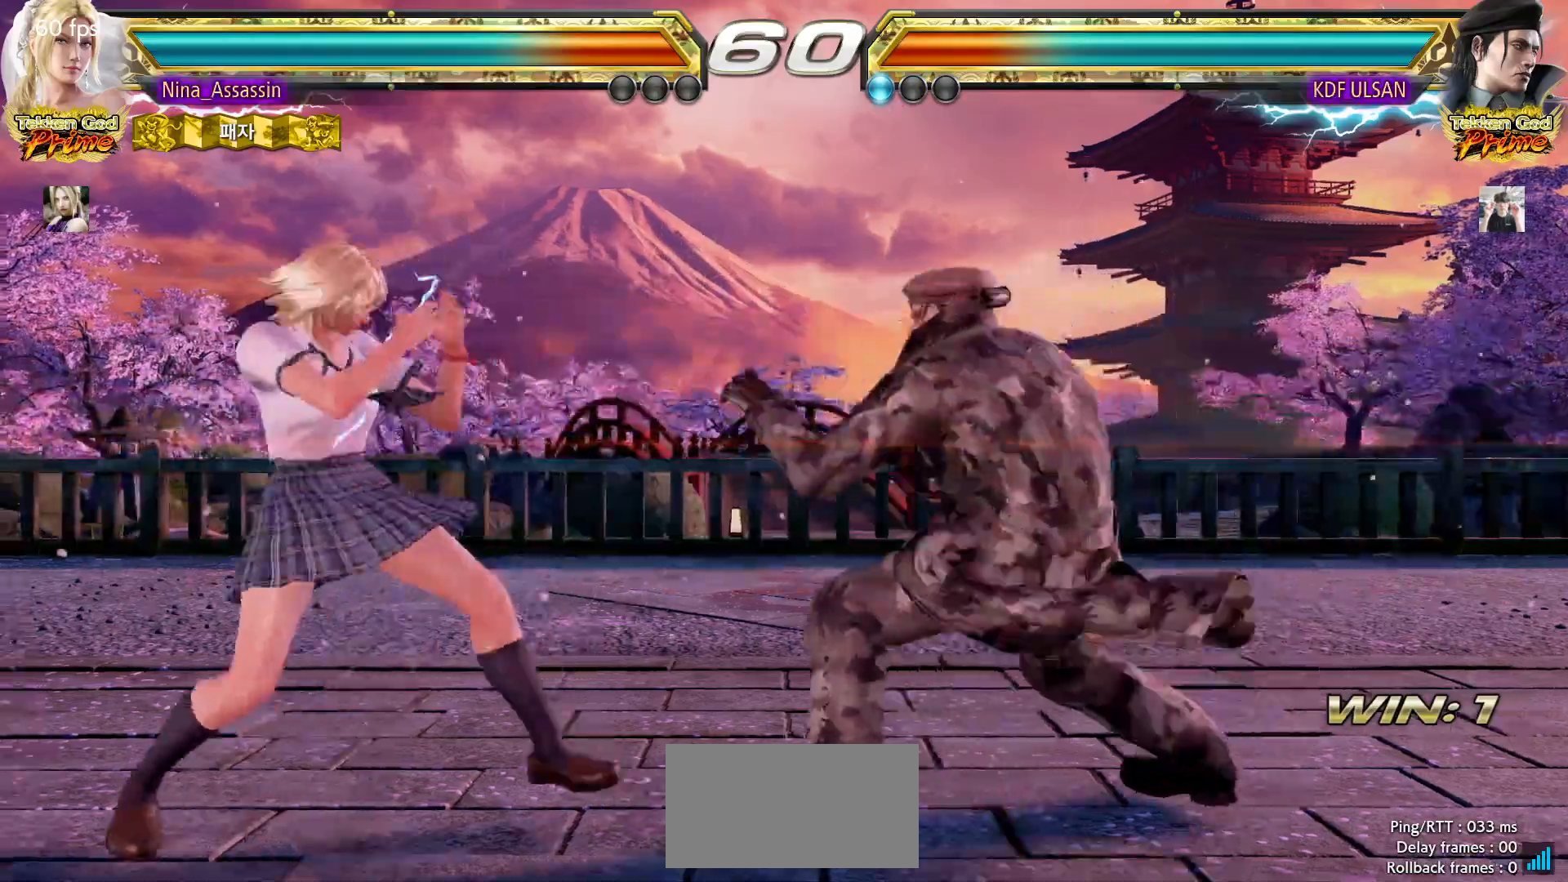
{"buttons": [], "left_stick": "center", "events": [[133, "left_stick", "left"], [317, "left_stick", "right"], [350, "SQUARE", "down"], [400, "left_stick", "center"], [417, "SQUARE", "up"]]}
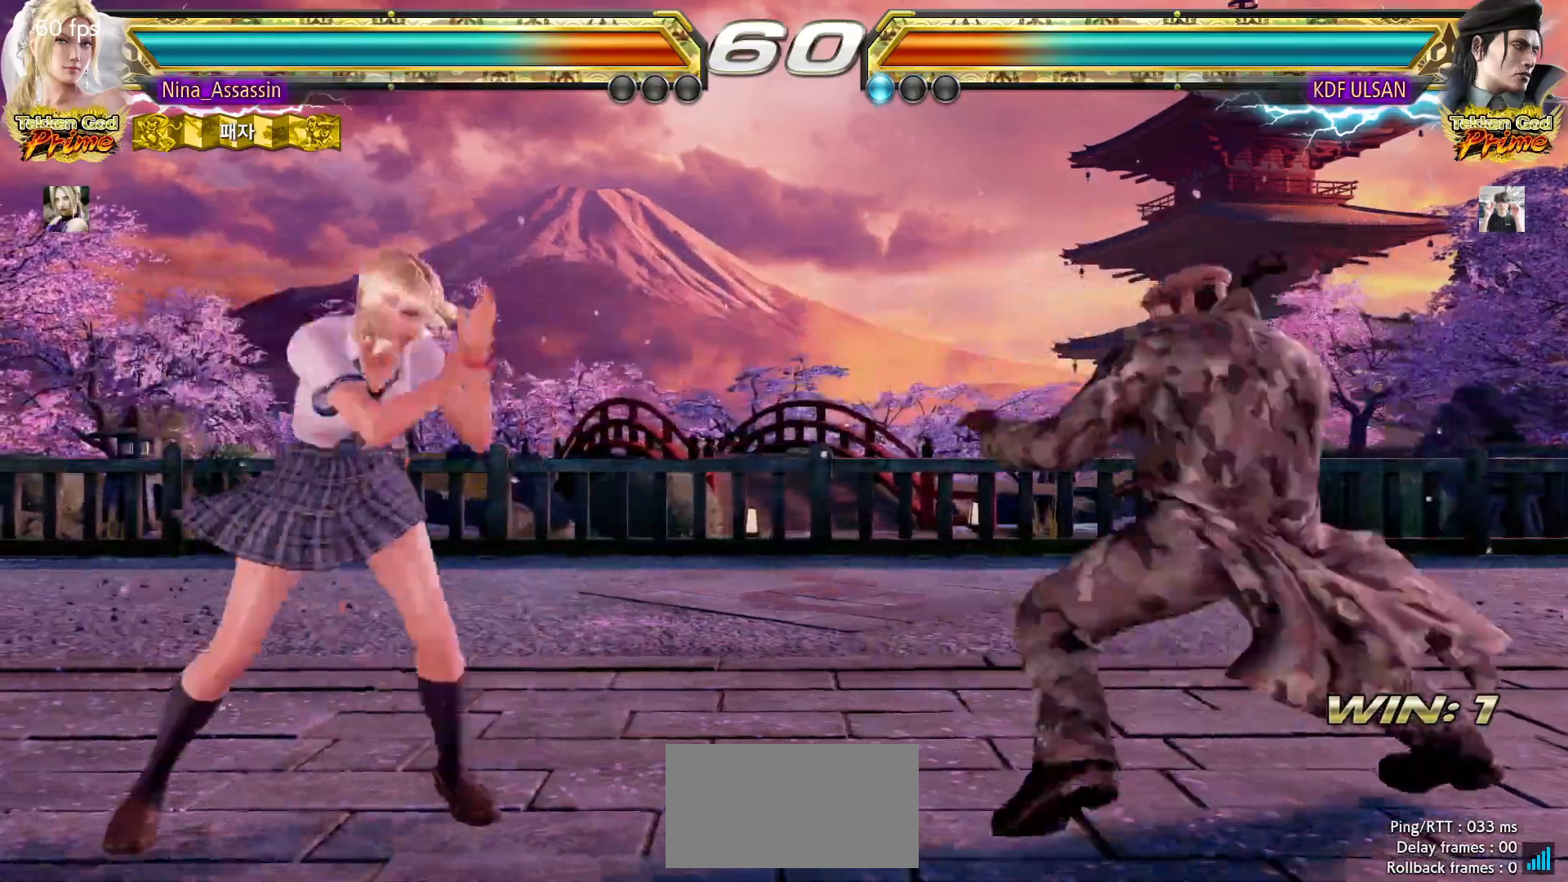
{"buttons": [], "left_stick": "left", "events": [[317, "left_stick", "left"], [433, "CIRCLE", "down"], [483, "CIRCLE", "up"]]}
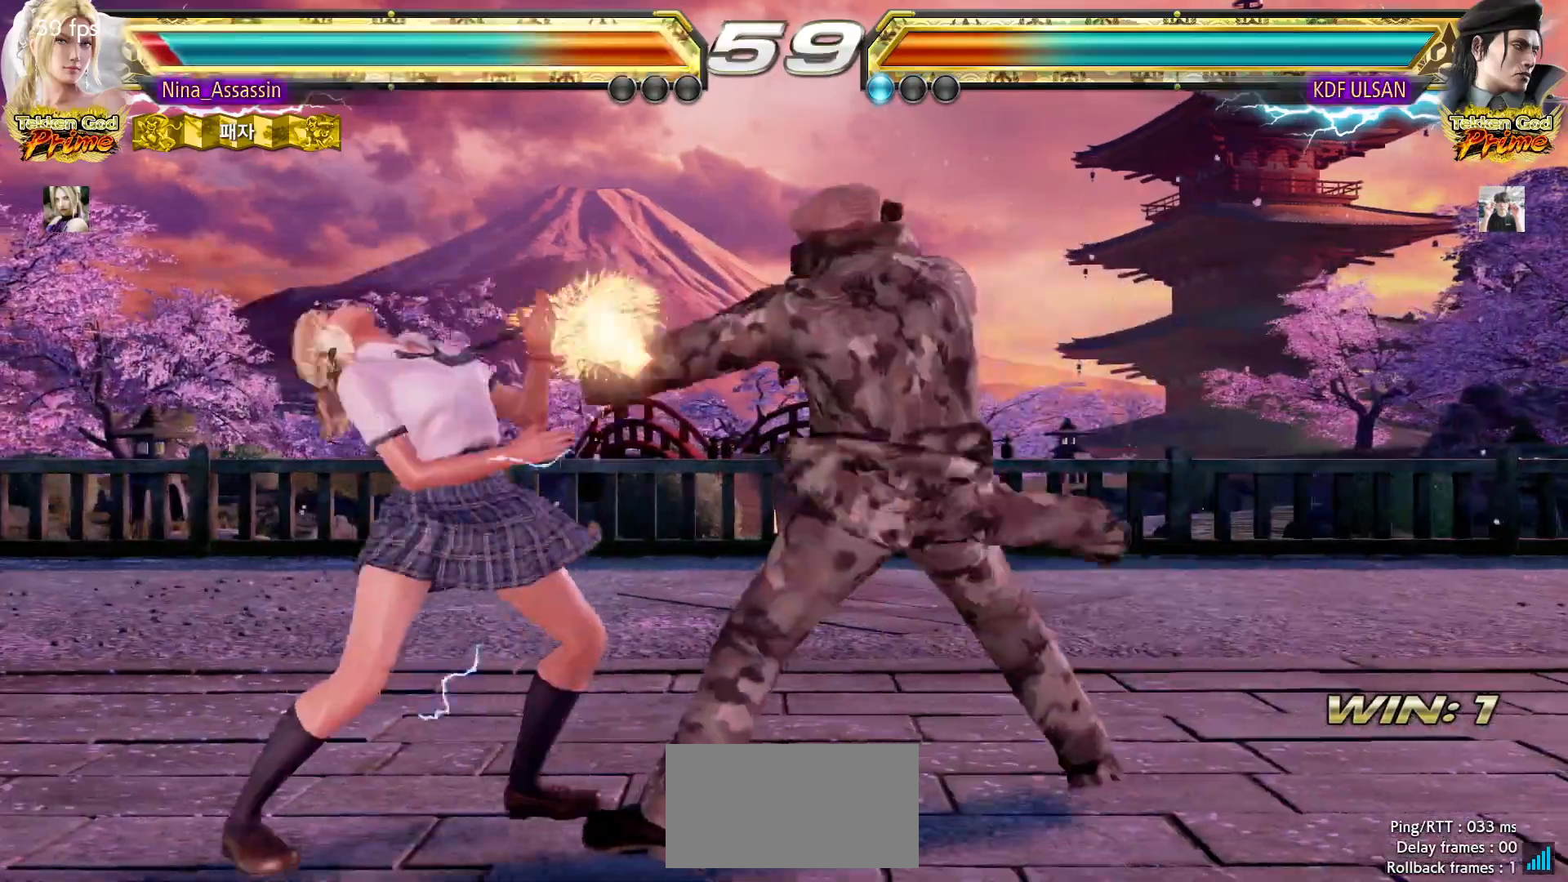
{"buttons": [], "left_stick": "down-left", "events": [[300, "left_stick", "down-left"]]}
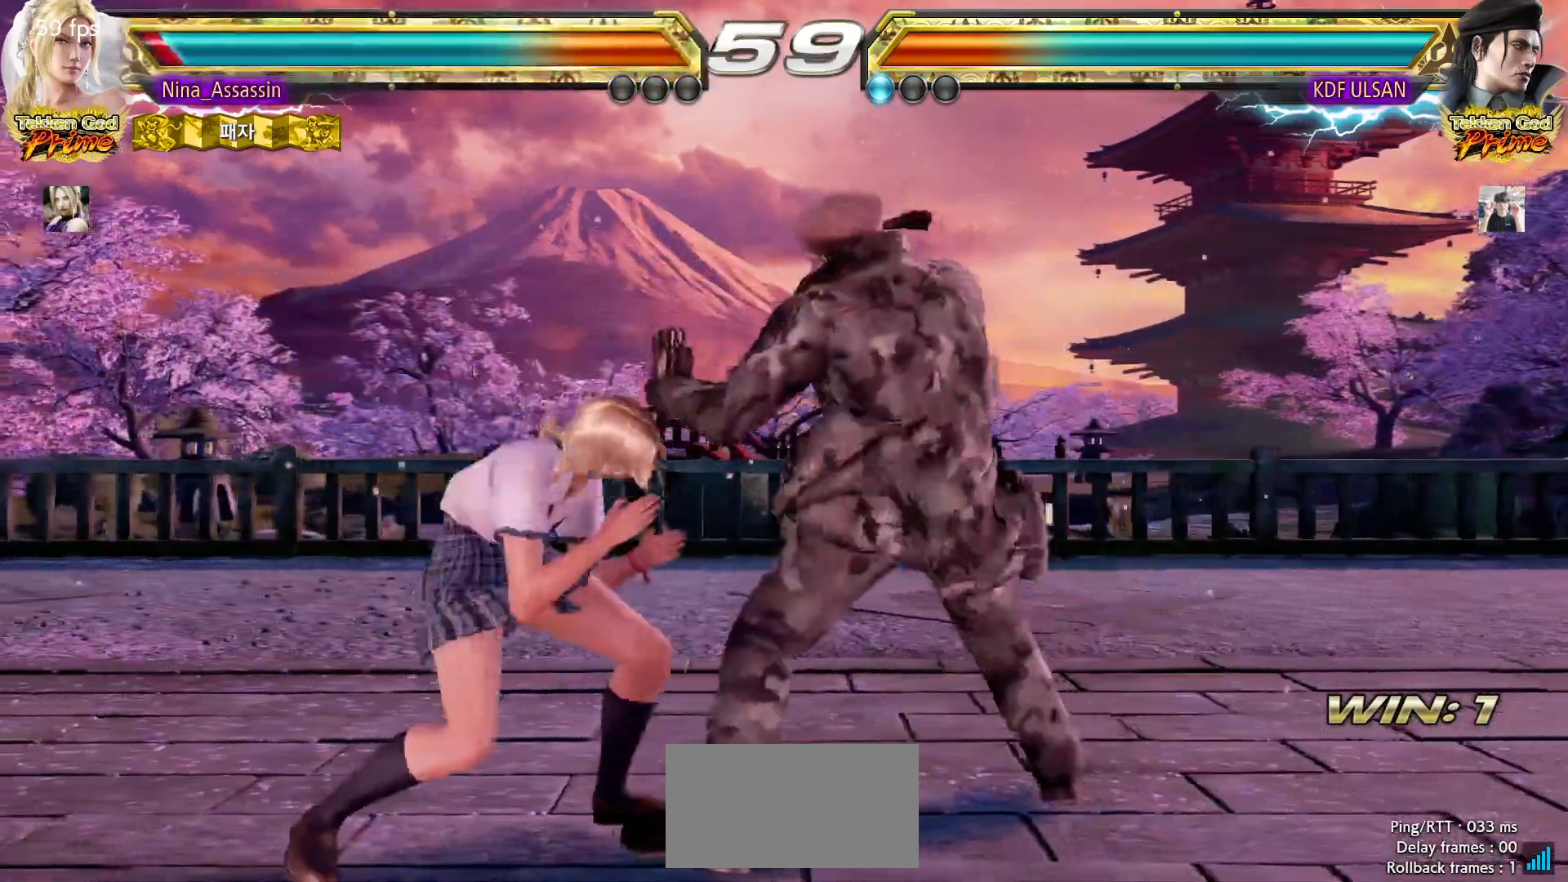
{"buttons": [], "left_stick": "center", "events": [[67, "left_stick", "center"], [233, "CIRCLE", "down"], [317, "CIRCLE", "up"], [433, "CROSS", "down"], [500, "CROSS", "up"]]}
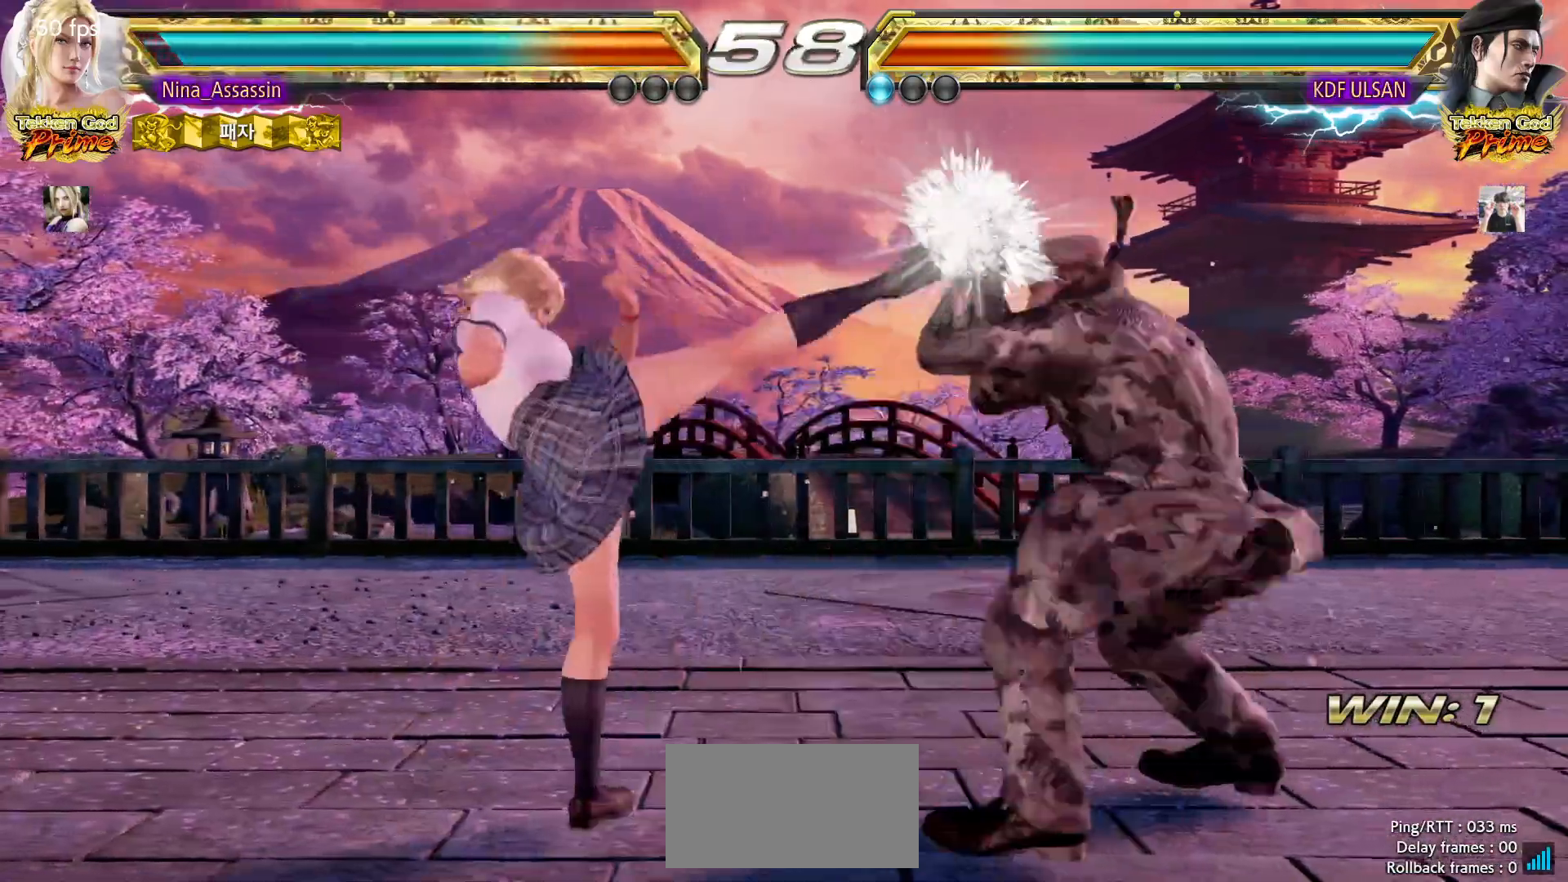
{"buttons": [], "left_stick": "left", "events": [[350, "left_stick", "left"], [433, "left_stick", "center"], [483, "left_stick", "left"]]}
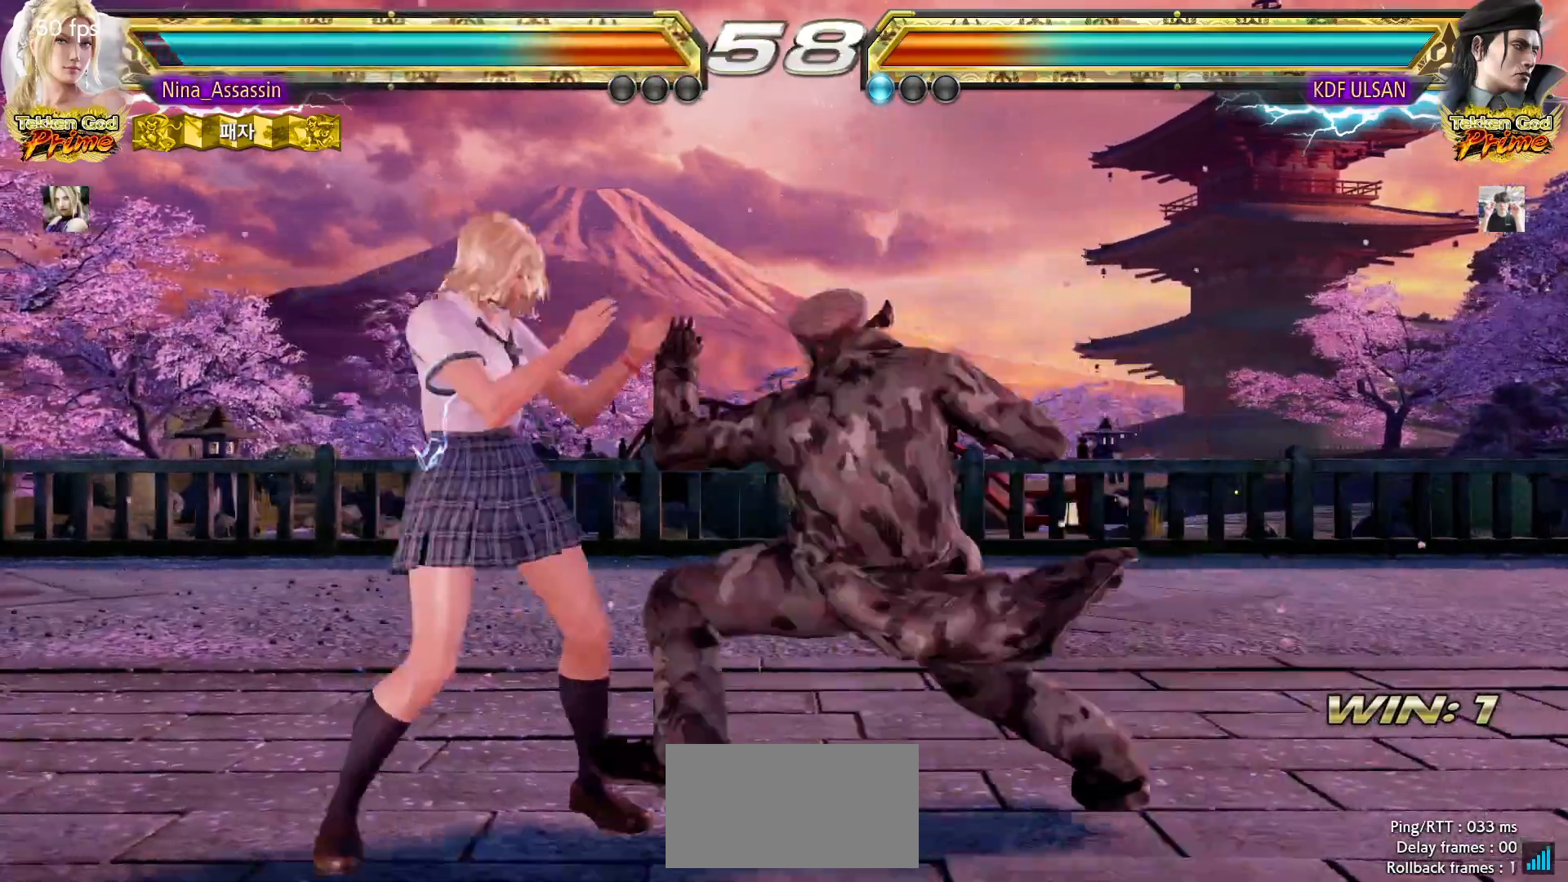
{"buttons": [], "left_stick": "left", "events": []}
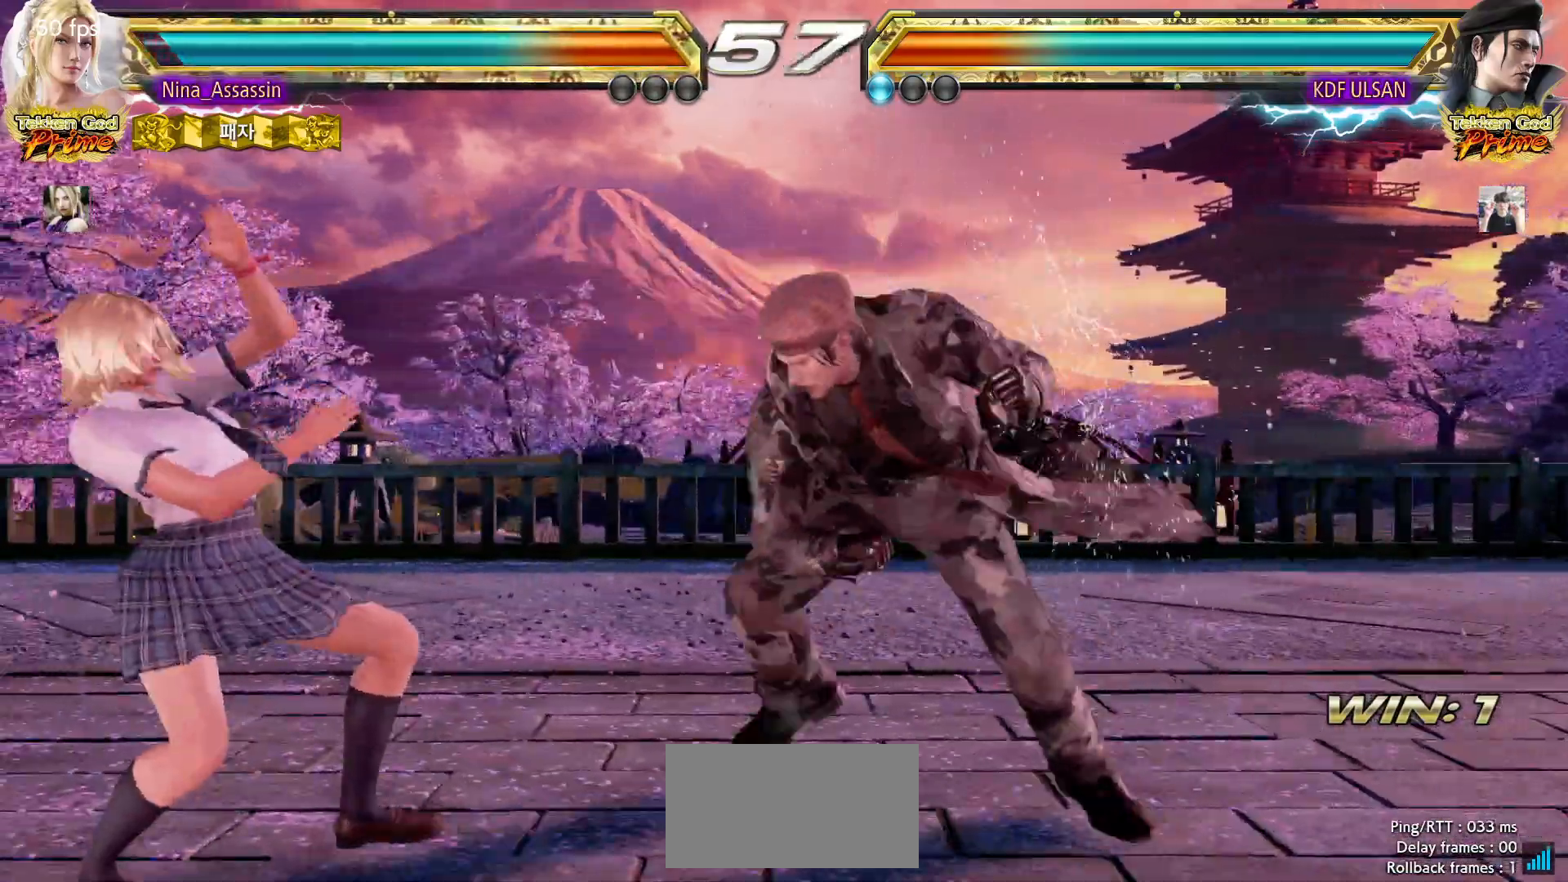
{"buttons": [], "left_stick": "left", "events": [[100, "left_stick", "center"], [300, "left_stick", "left"], [383, "left_stick", "center"], [433, "left_stick", "left"]]}
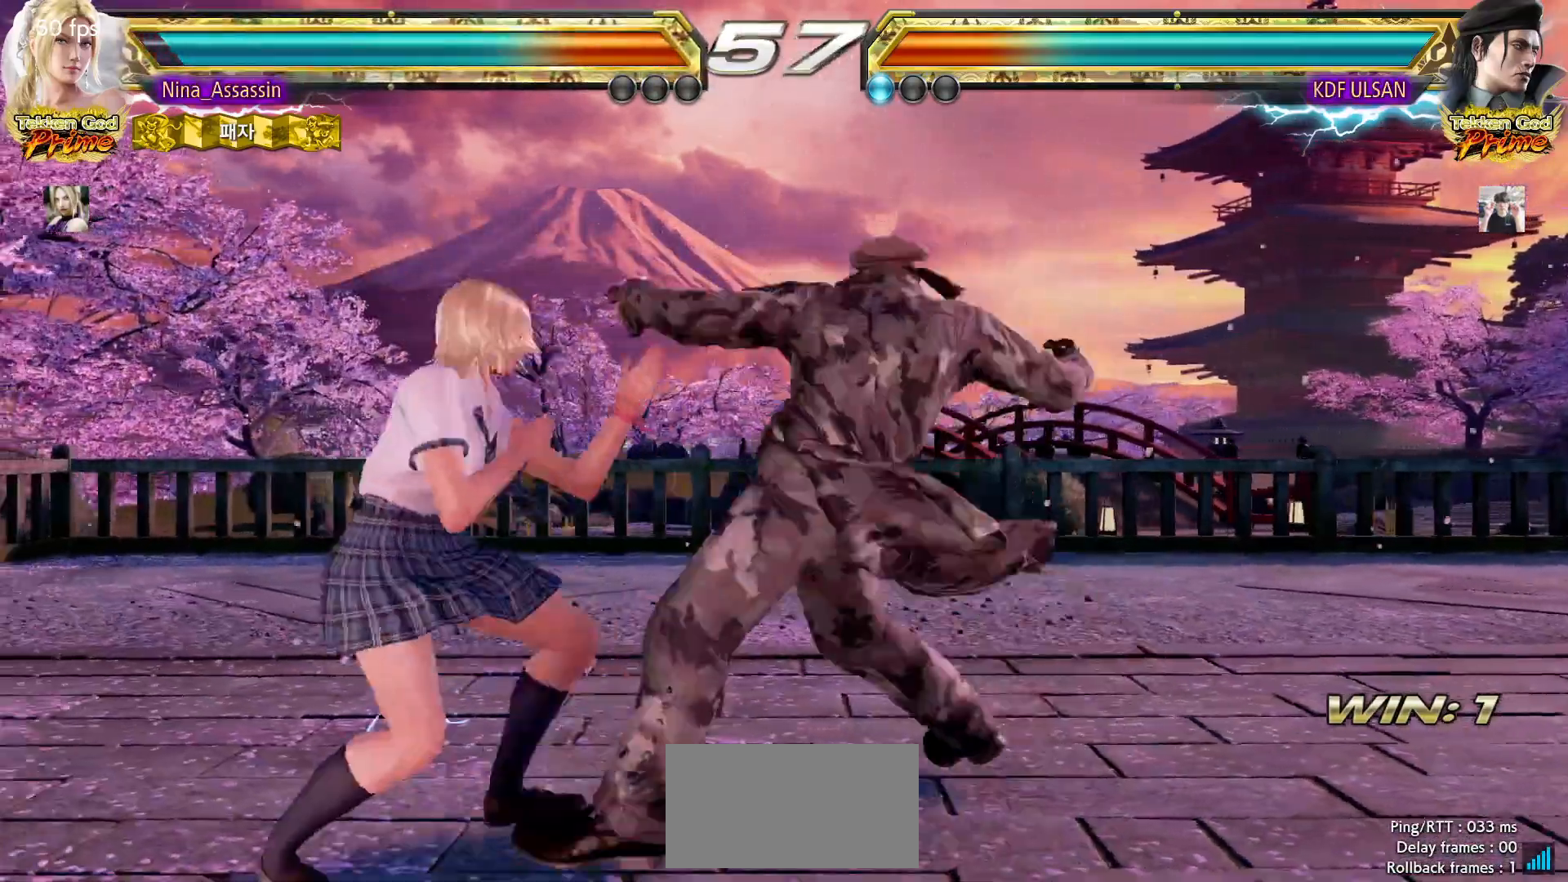
{"buttons": [], "left_stick": "down-left", "events": [[367, "left_stick", "down-left"]]}
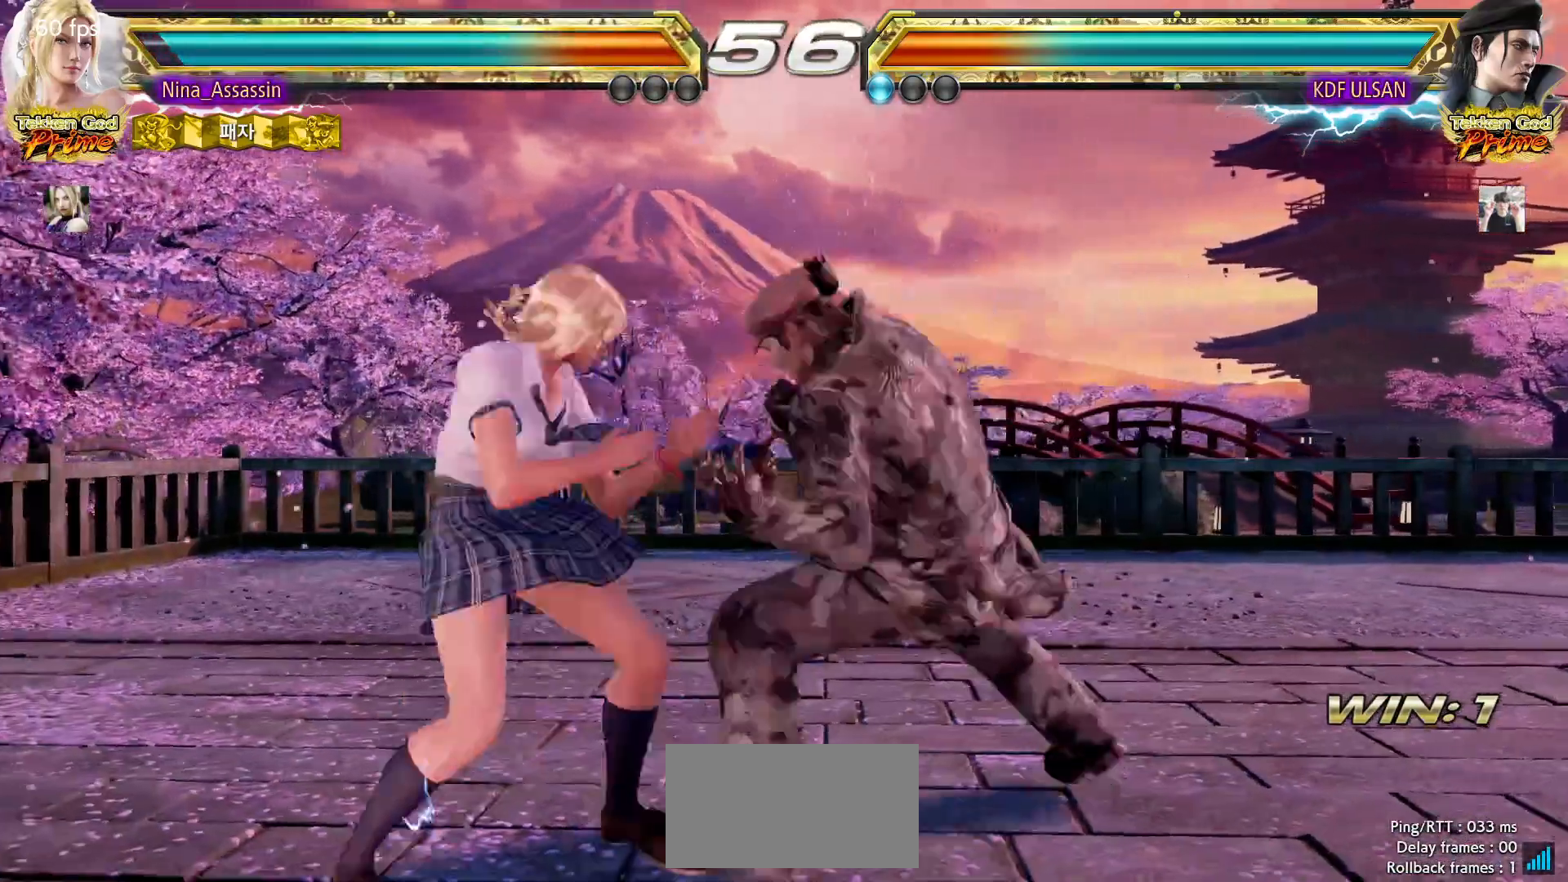
{"buttons": [], "left_stick": "center", "events": [[83, "left_stick", "left"], [400, "left_stick", "center"], [417, "SQUARE", "down"], [483, "SQUARE", "up"]]}
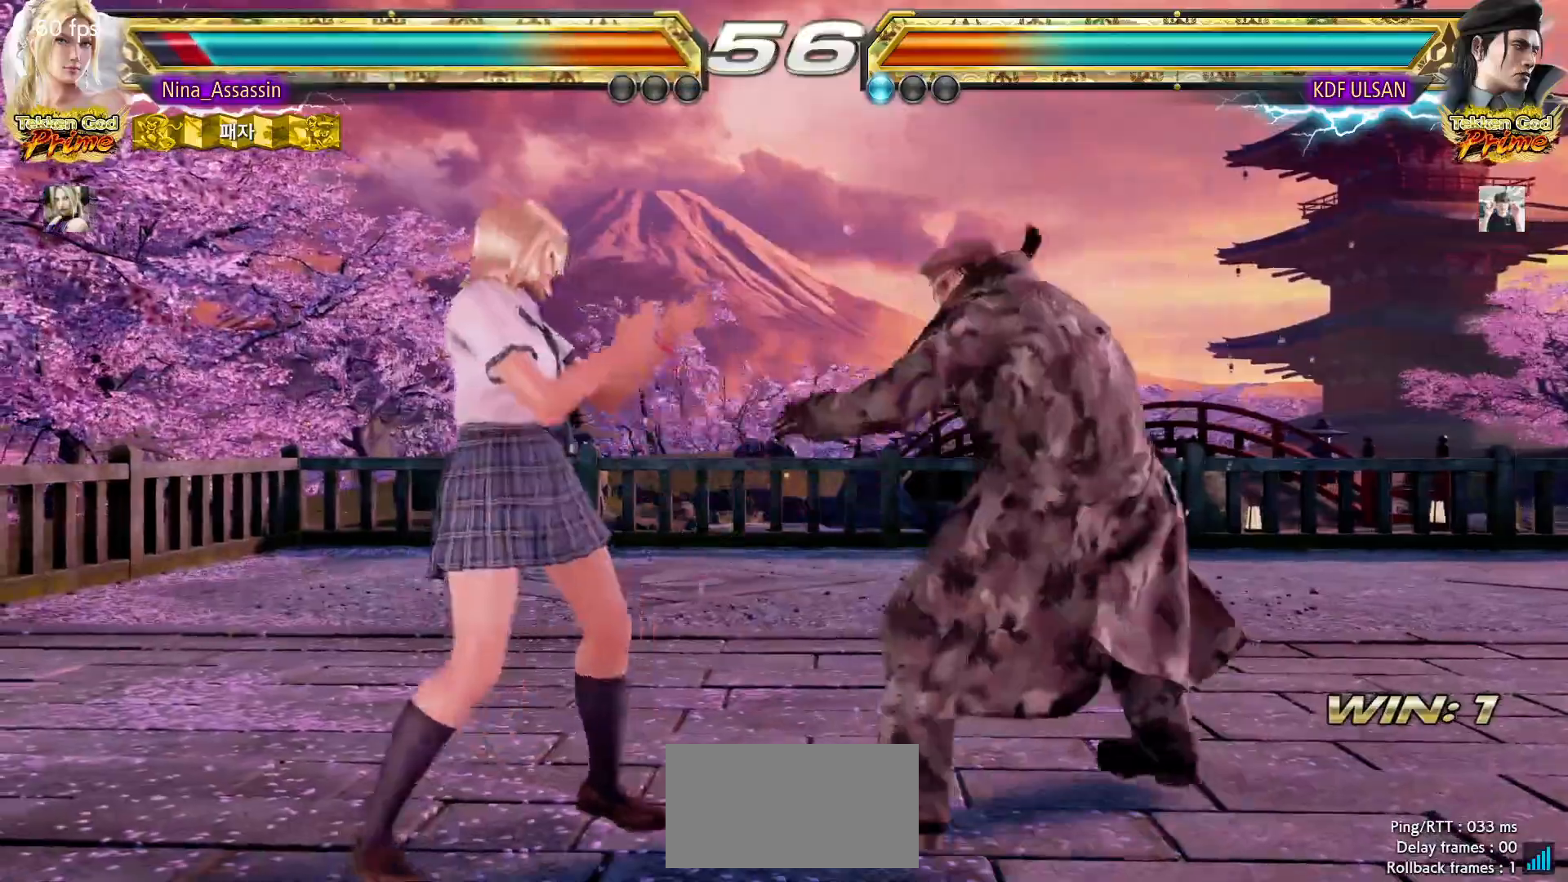
{"buttons": [], "left_stick": "left", "events": [[83, "left_stick", "left"]]}
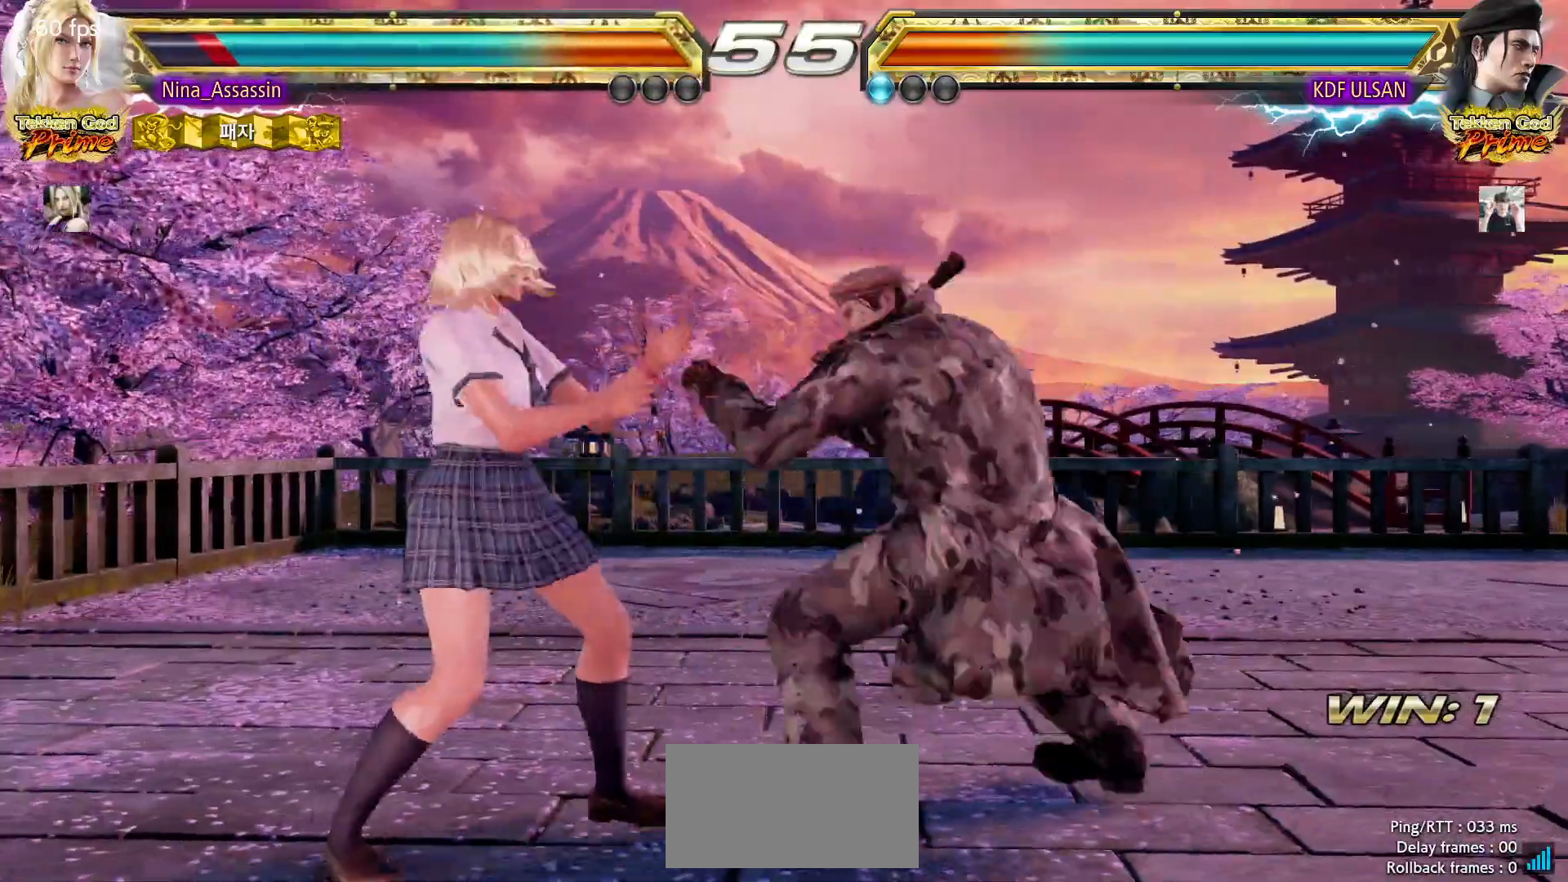
{"buttons": [], "left_stick": "left", "events": []}
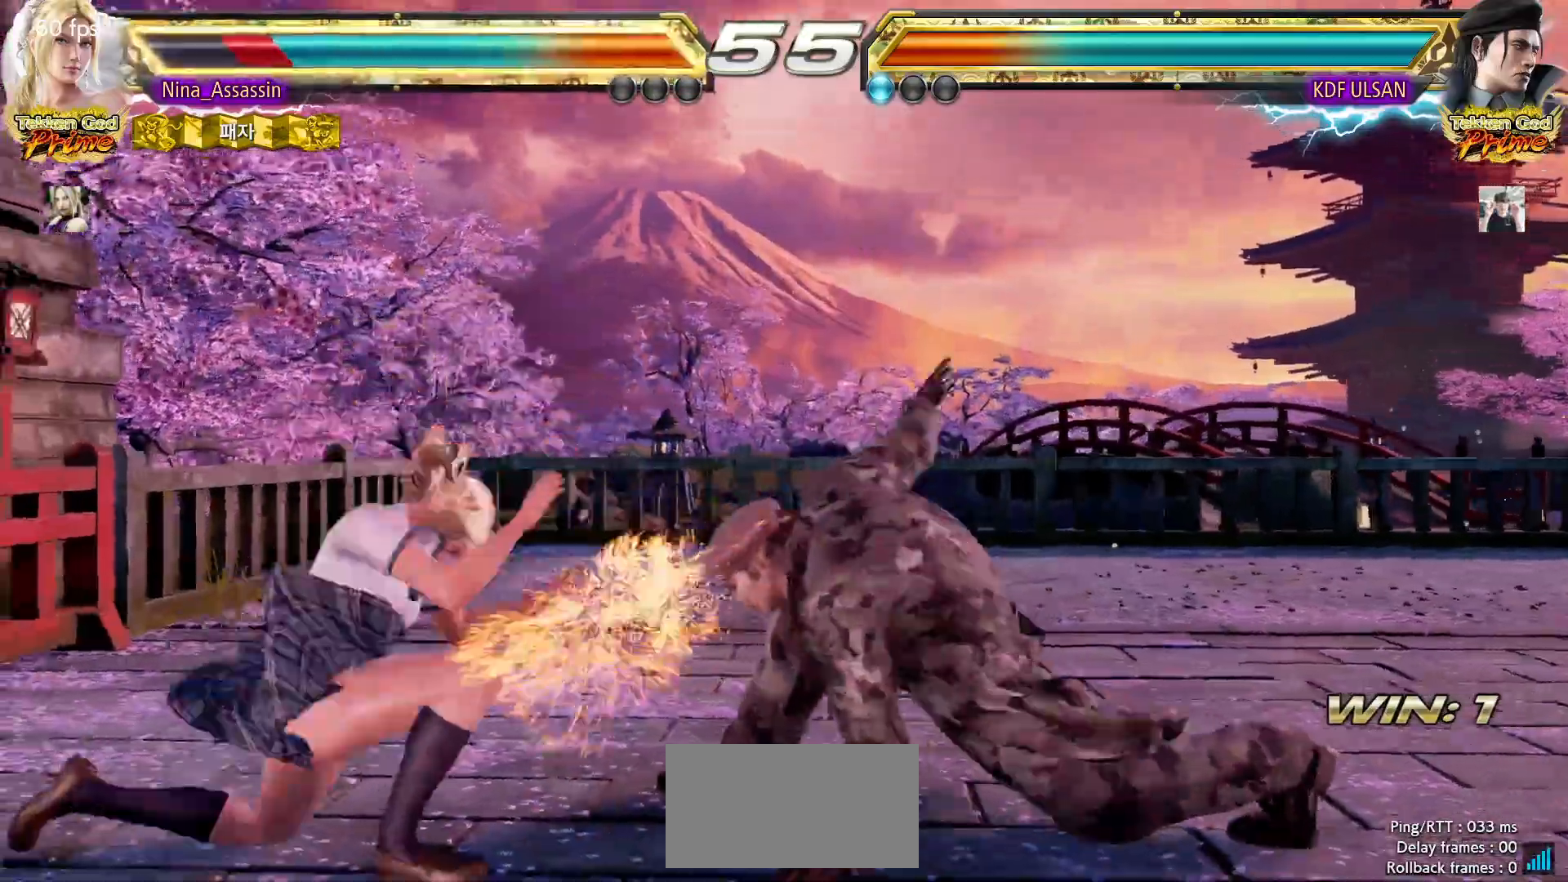
{"buttons": [], "left_stick": "center", "events": [[217, "left_stick", "center"], [400, "left_stick", "left"], [500, "left_stick", "center"]]}
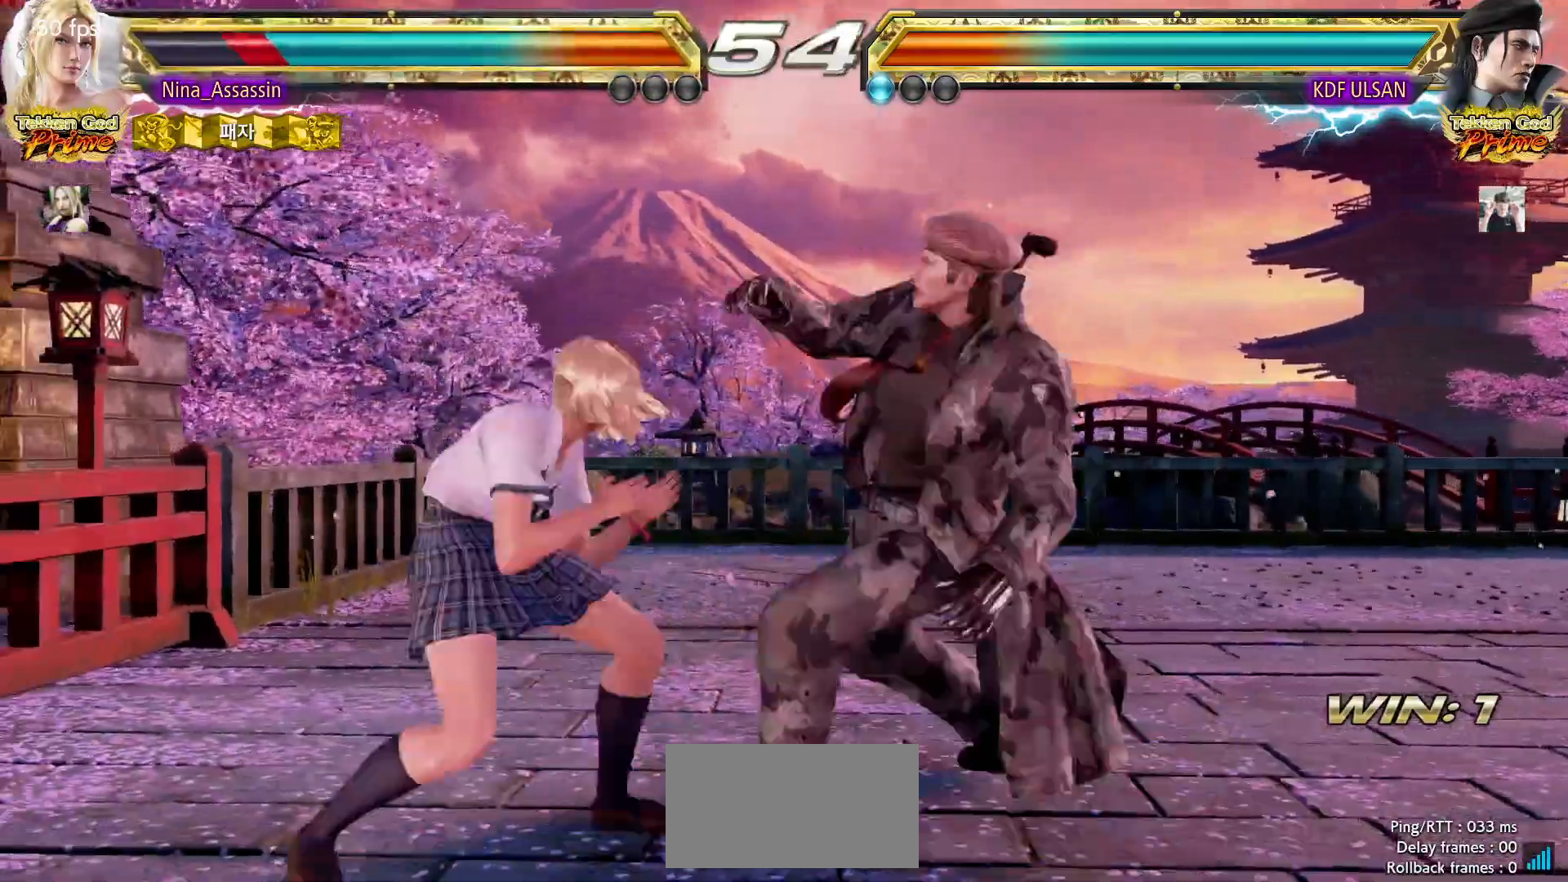
{"buttons": [], "left_stick": "center", "events": [[33, "left_stick", "left"], [317, "left_stick", "center"], [400, "left_stick", "down"], [483, "left_stick", "center"]]}
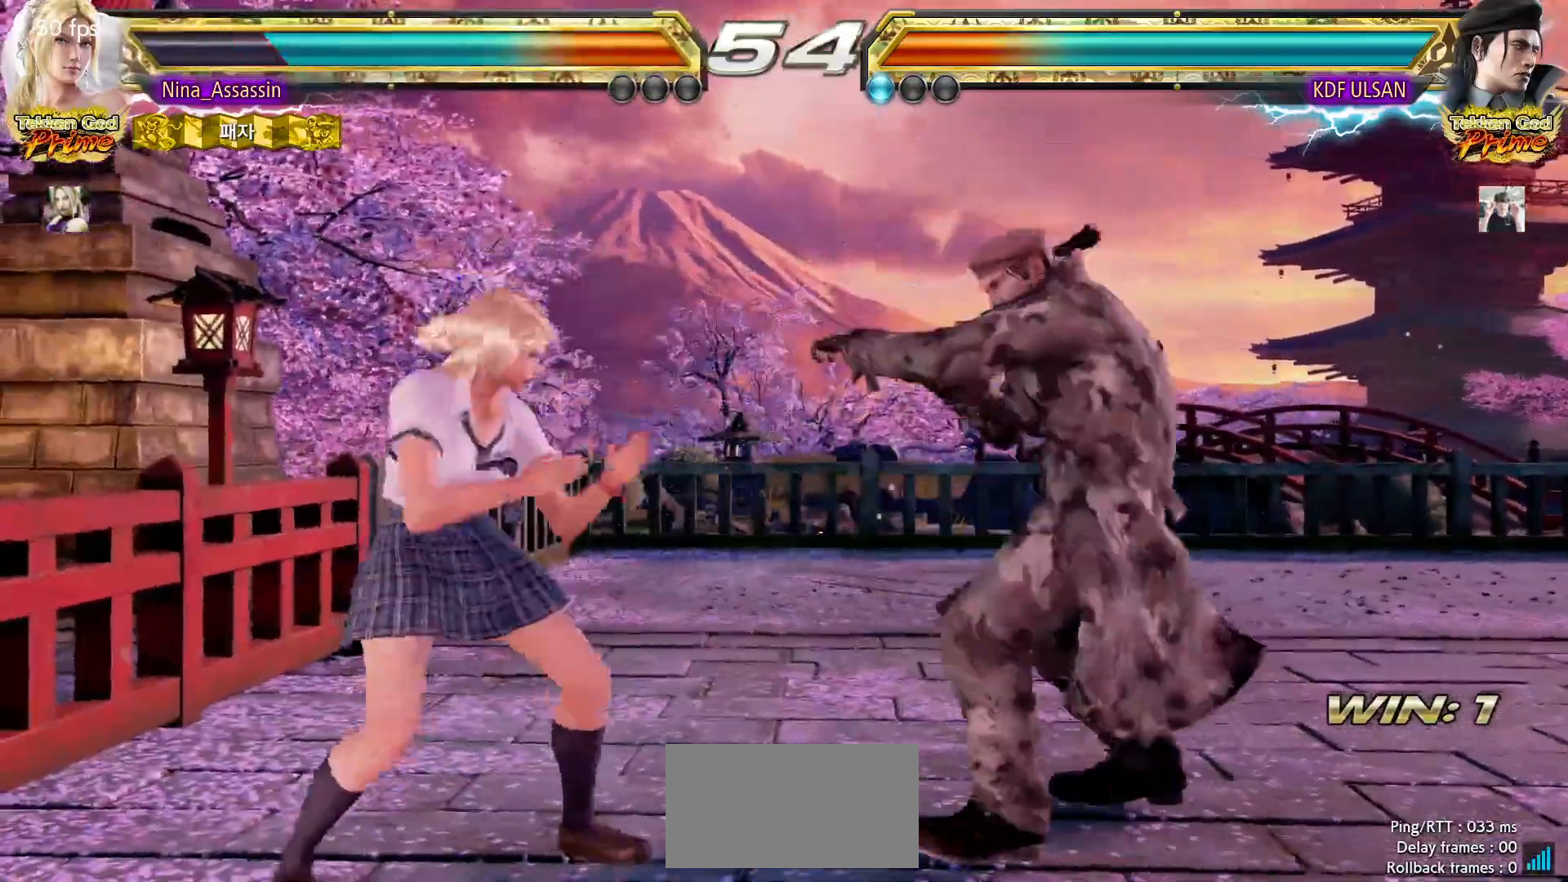
{"buttons": [], "left_stick": "center", "events": [[50, "left_stick", "down"], [133, "left_stick", "center"], [267, "left_stick", "right"], [350, "left_stick", "center"], [433, "left_stick", "right"], [500, "left_stick", "center"]]}
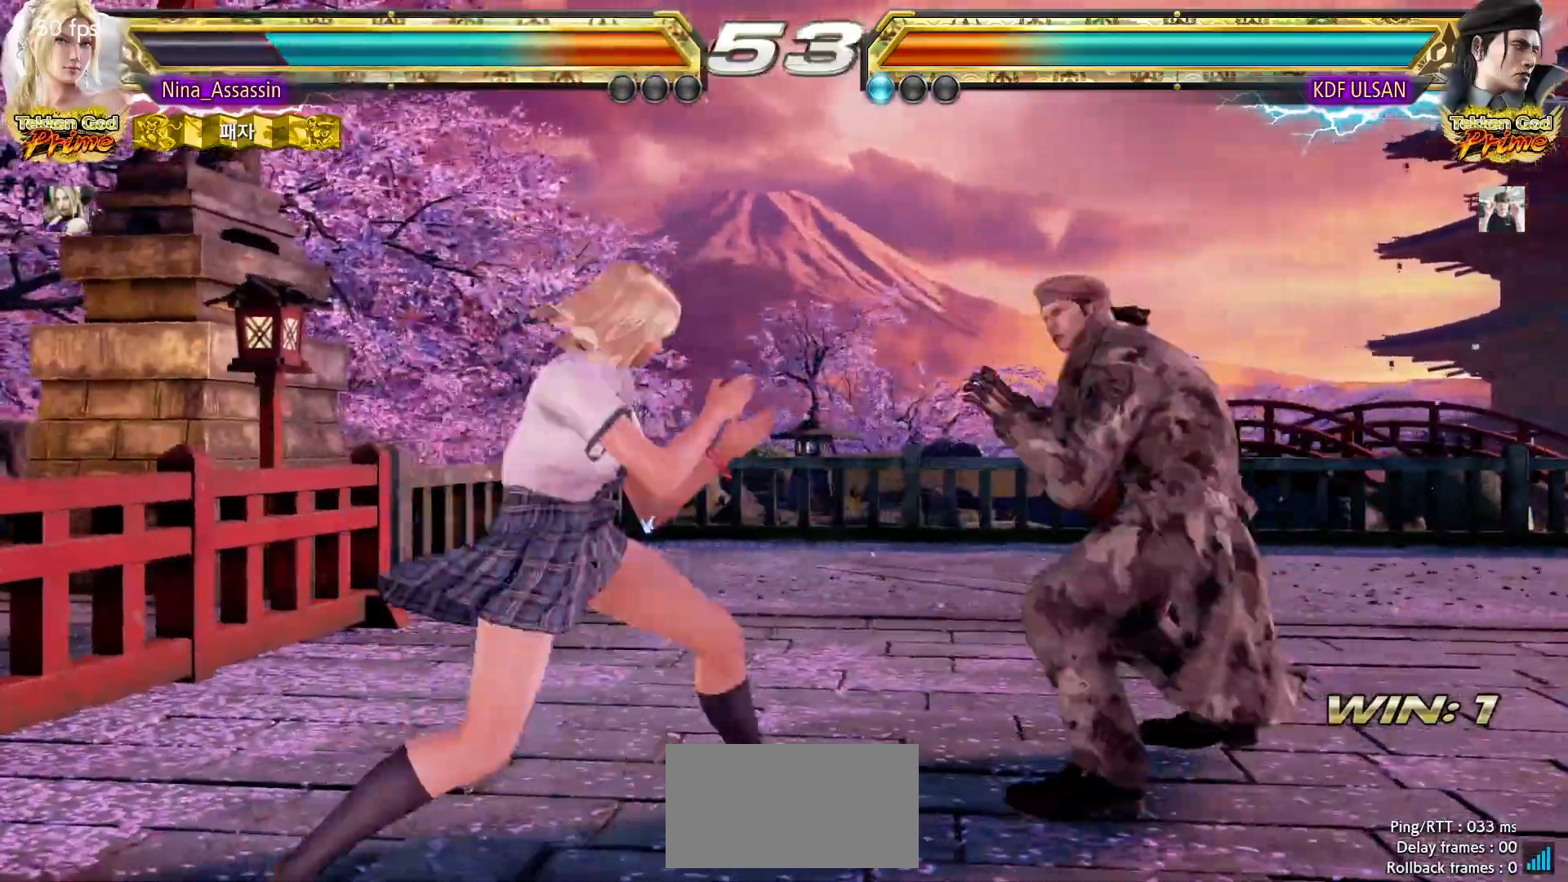
{"buttons": [], "left_stick": "center", "events": [[33, "left_stick", "right"], [50, "SQUARE", "down"], [50, "left_stick", "down-right"], [117, "SQUARE", "up"], [150, "TRIANGLE", "down"], [200, "left_stick", "center"], [233, "TRIANGLE", "up"]]}
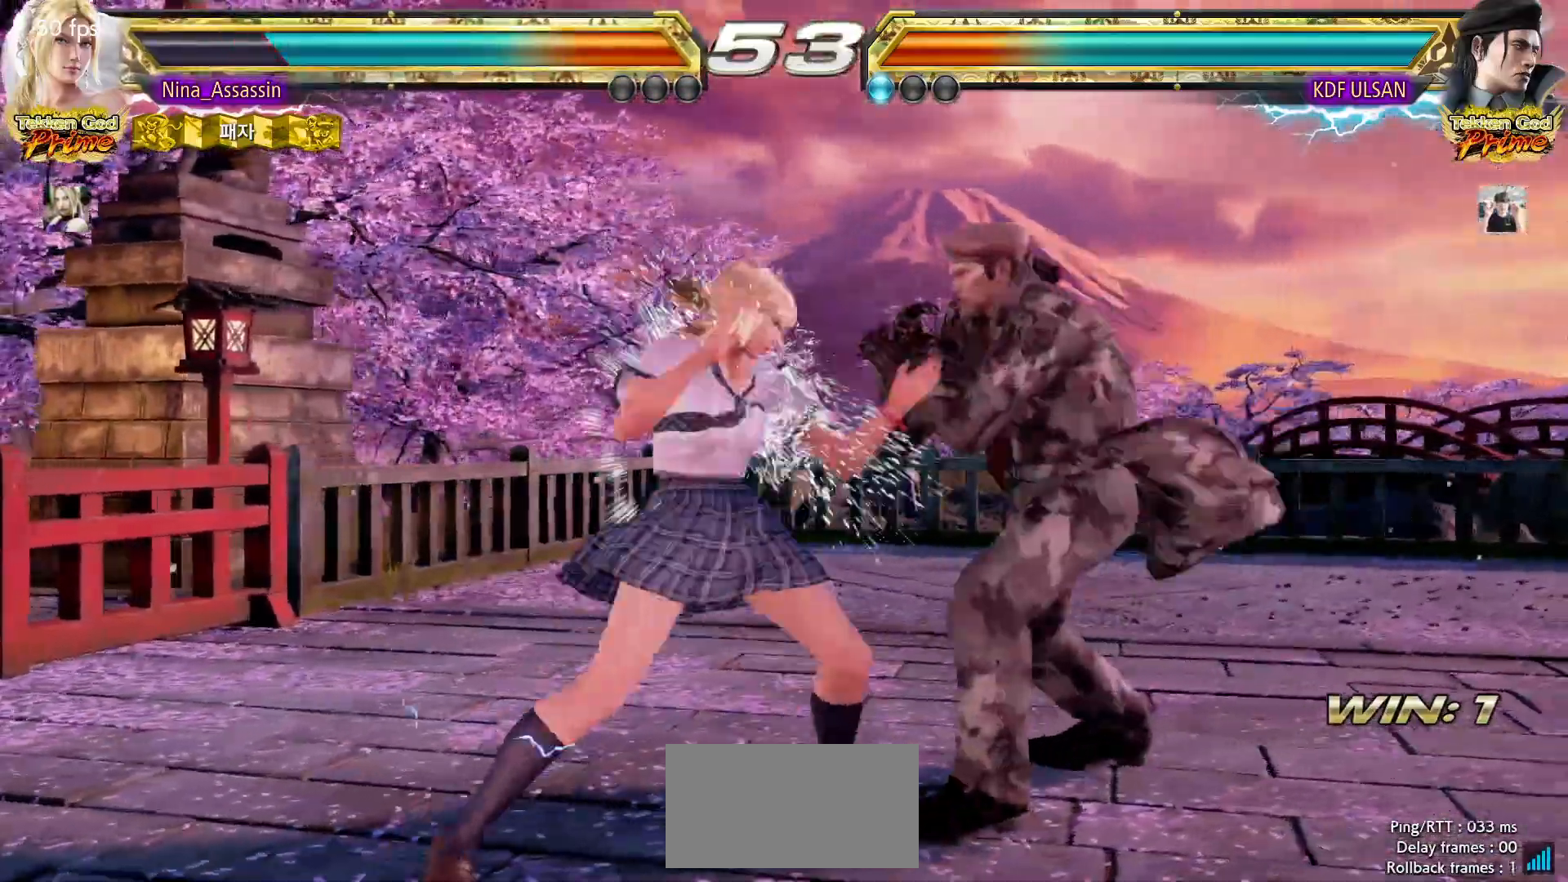
{"buttons": [], "left_stick": "left", "events": [[50, "left_stick", "down"], [117, "left_stick", "center"], [367, "left_stick", "left"]]}